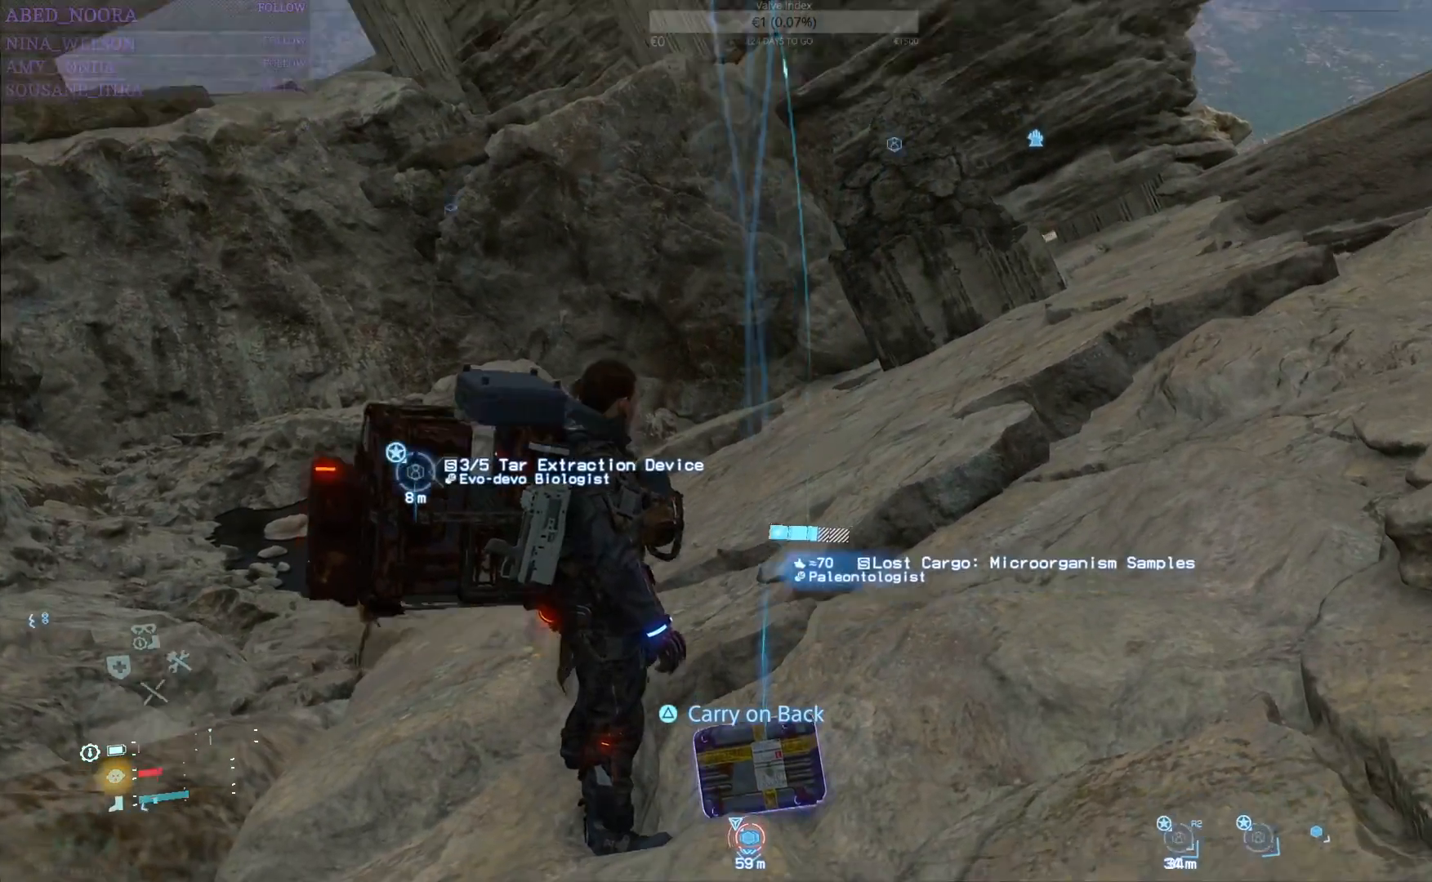
Gameplay with a controller (PlayStation layout); each line is a JSON object with the inputs held at the frame after it. "events" lists button and stick changes between this image and that frame as [ms after this image, input, new state], when the widget could be followed in between.
{"buttons": [], "left_stick": "center", "right_stick": "center", "events": [[300, "right_stick", "center"]]}
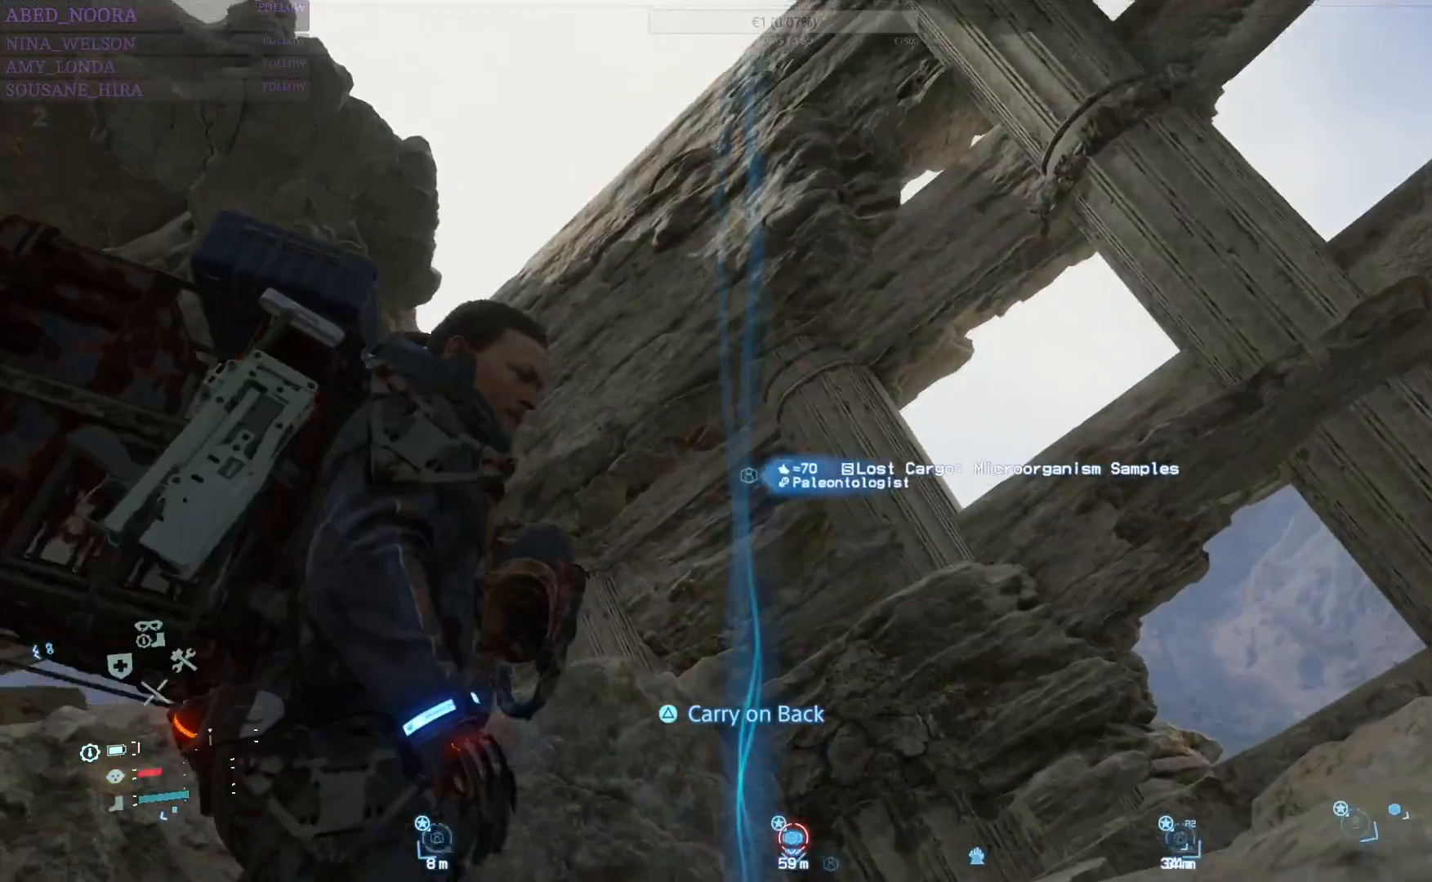
{"buttons": [], "left_stick": "center", "right_stick": "left", "events": [[17, "right_stick", "down"], [367, "right_stick", "down-left"], [467, "right_stick", "left"]]}
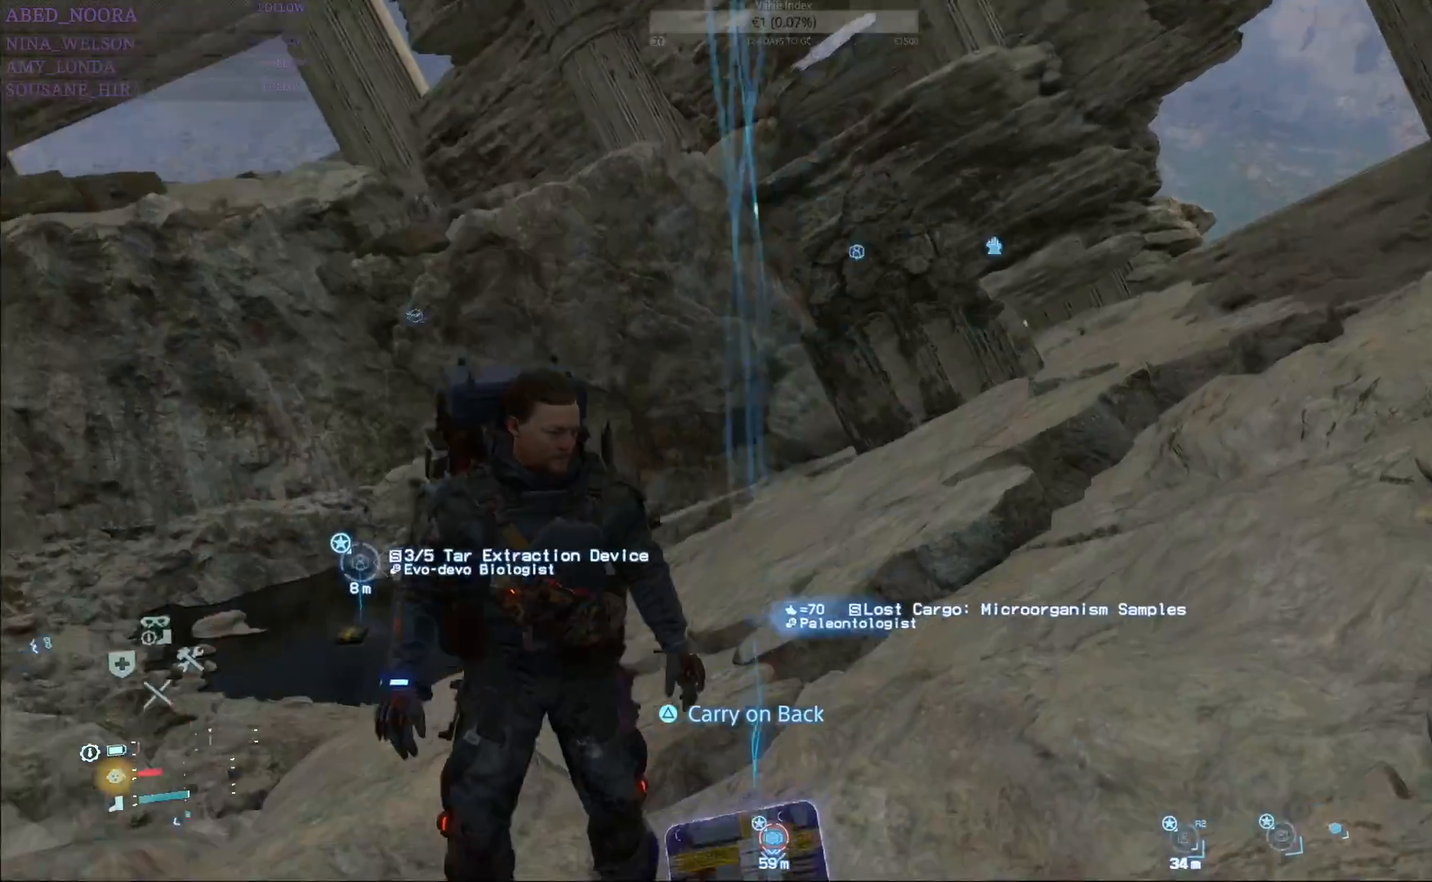
{"buttons": [], "left_stick": "up-right", "right_stick": "right", "events": [[167, "right_stick", "center"], [250, "left_stick", "up-right"], [400, "right_stick", "right"]]}
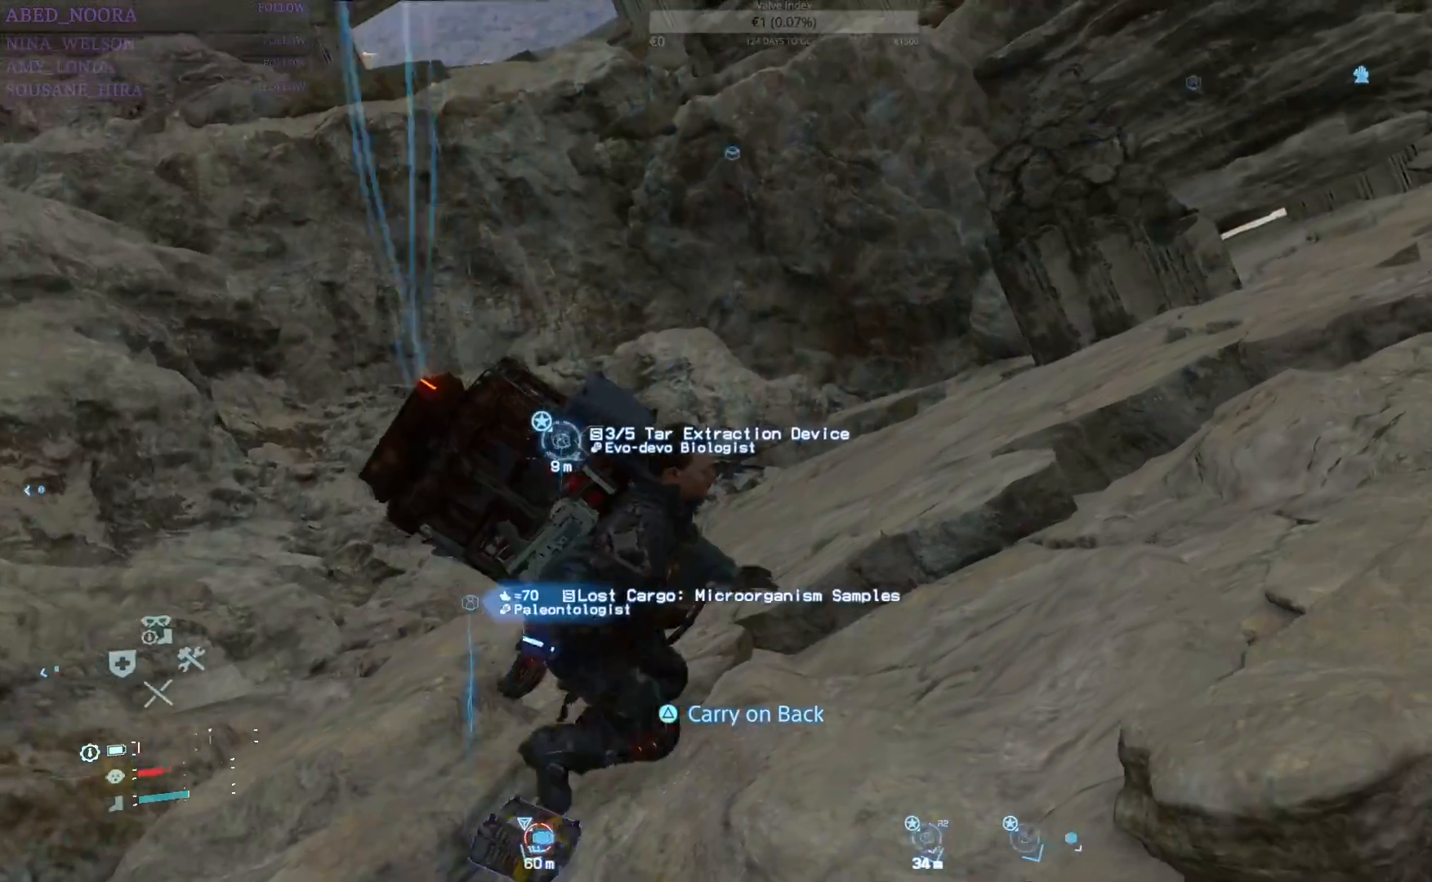
{"buttons": [], "left_stick": "up", "right_stick": "center", "events": [[217, "left_stick", "up"], [267, "right_stick", "up-right"], [383, "right_stick", "center"]]}
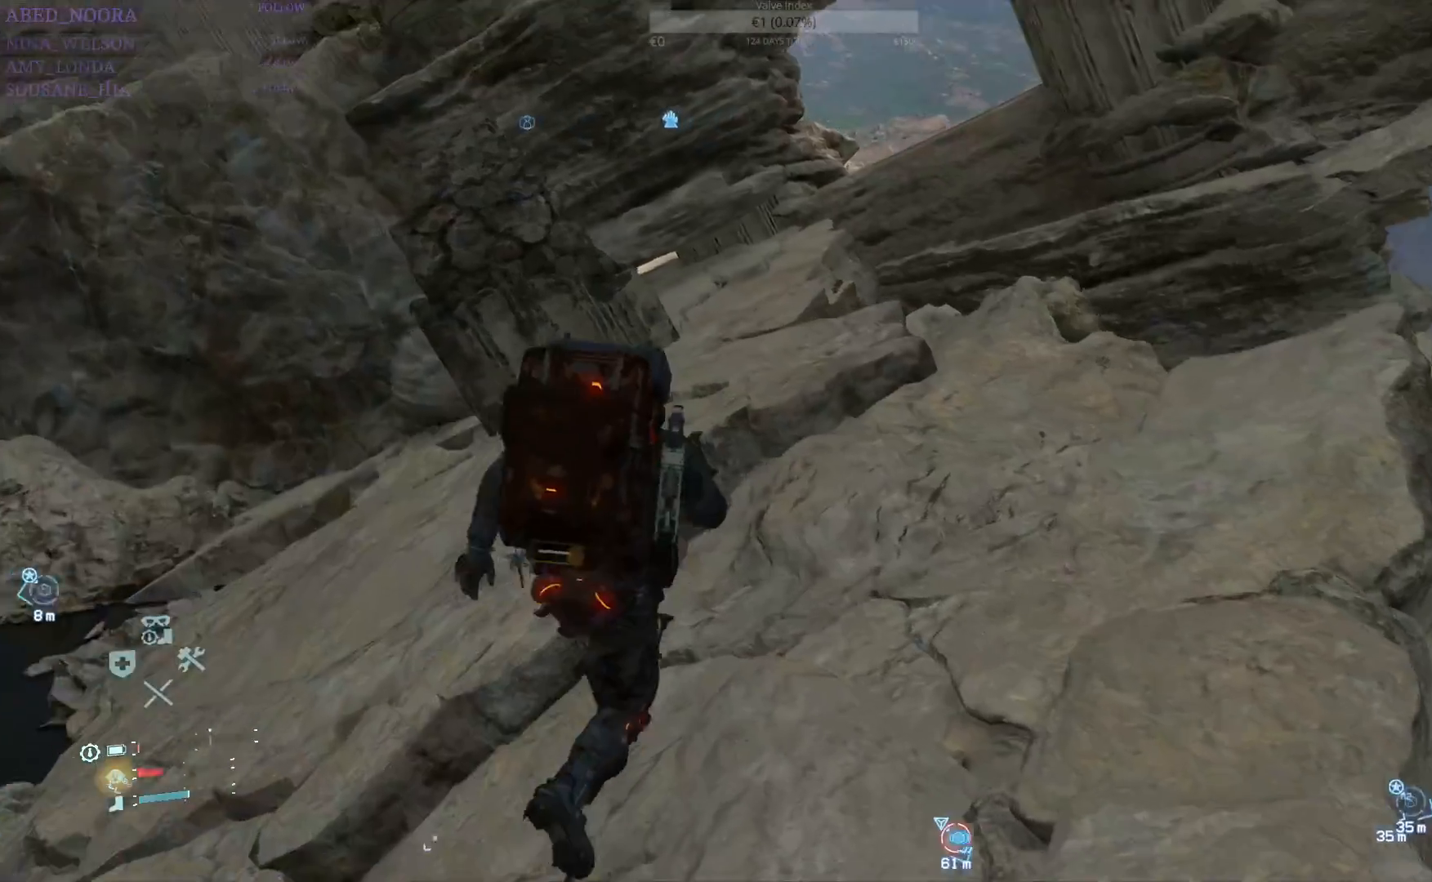
{"buttons": [], "left_stick": "up", "right_stick": "center", "events": [[50, "right_stick", "left"], [417, "right_stick", "center"]]}
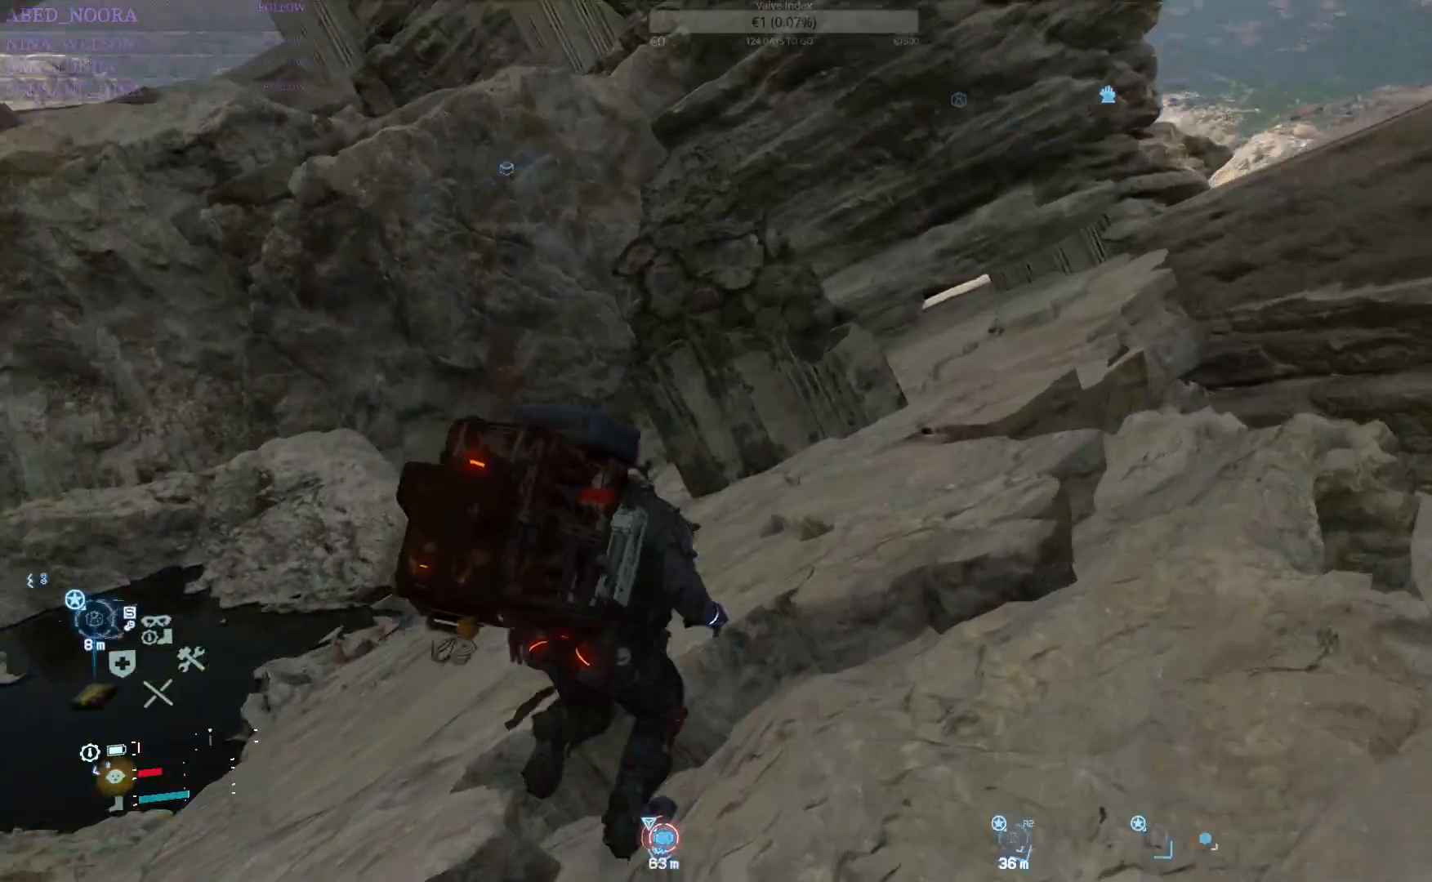
{"buttons": [], "left_stick": "center", "right_stick": "center", "events": [[67, "left_stick", "center"], [350, "right_stick", "right"], [483, "right_stick", "center"]]}
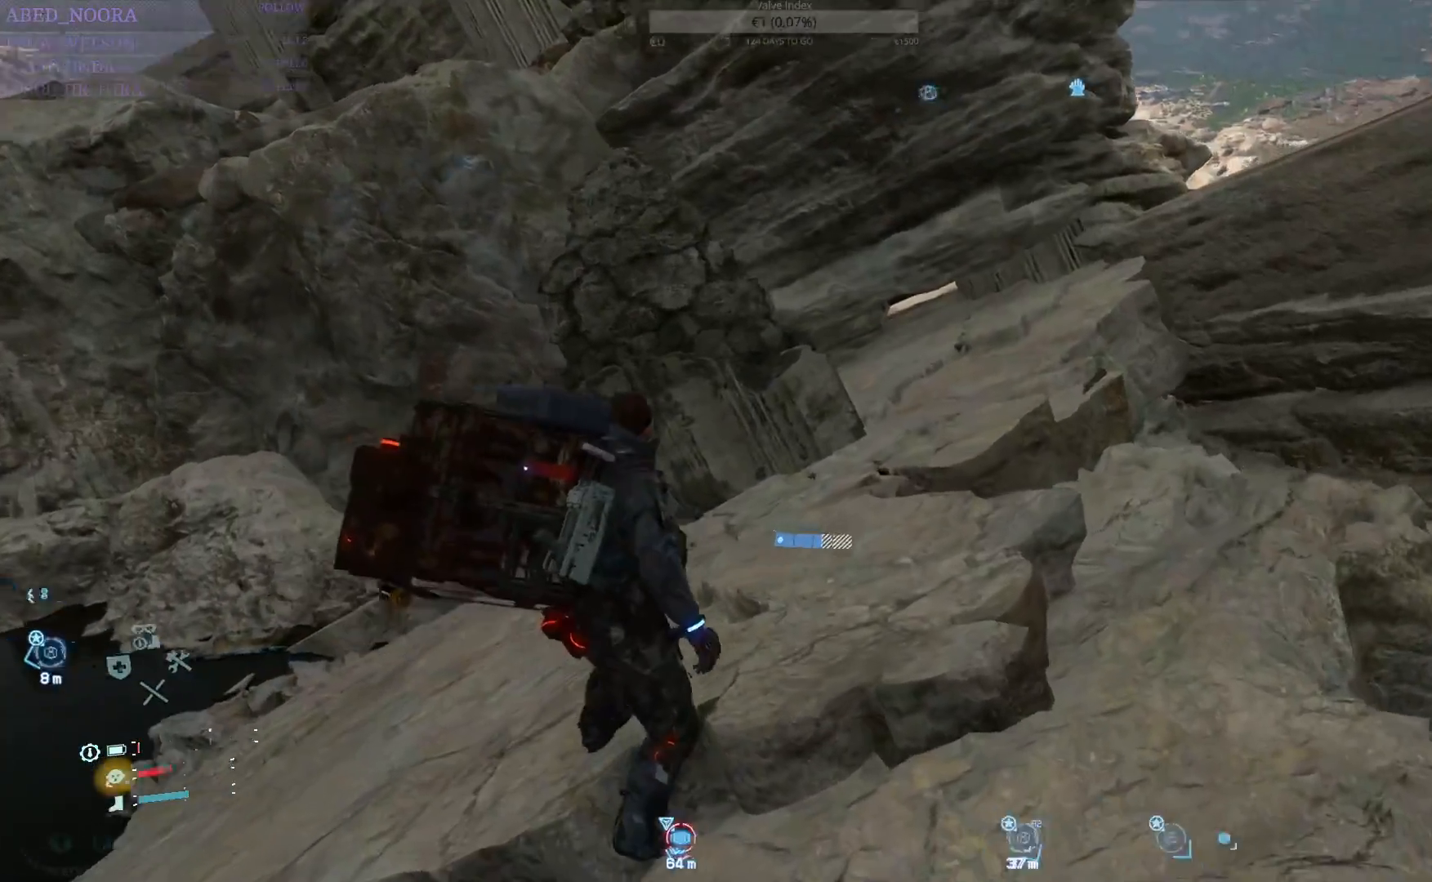
{"buttons": [], "left_stick": "up-left", "right_stick": "center", "events": [[67, "left_stick", "up-left"], [67, "right_stick", "down-left"], [500, "right_stick", "center"]]}
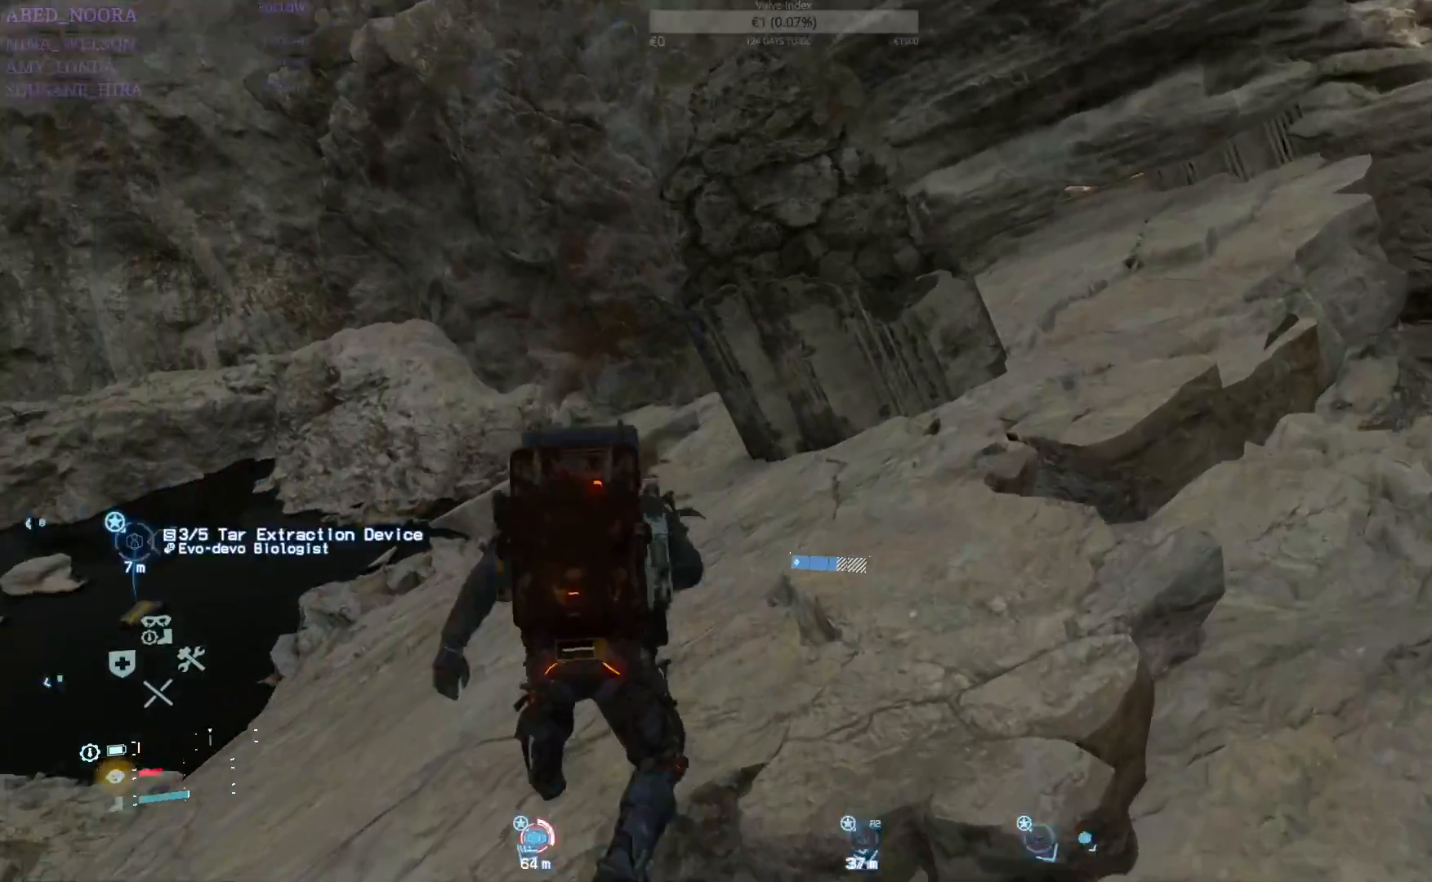
{"buttons": [], "left_stick": "up-left", "right_stick": "center", "events": [[133, "right_stick", "left"], [433, "right_stick", "center"]]}
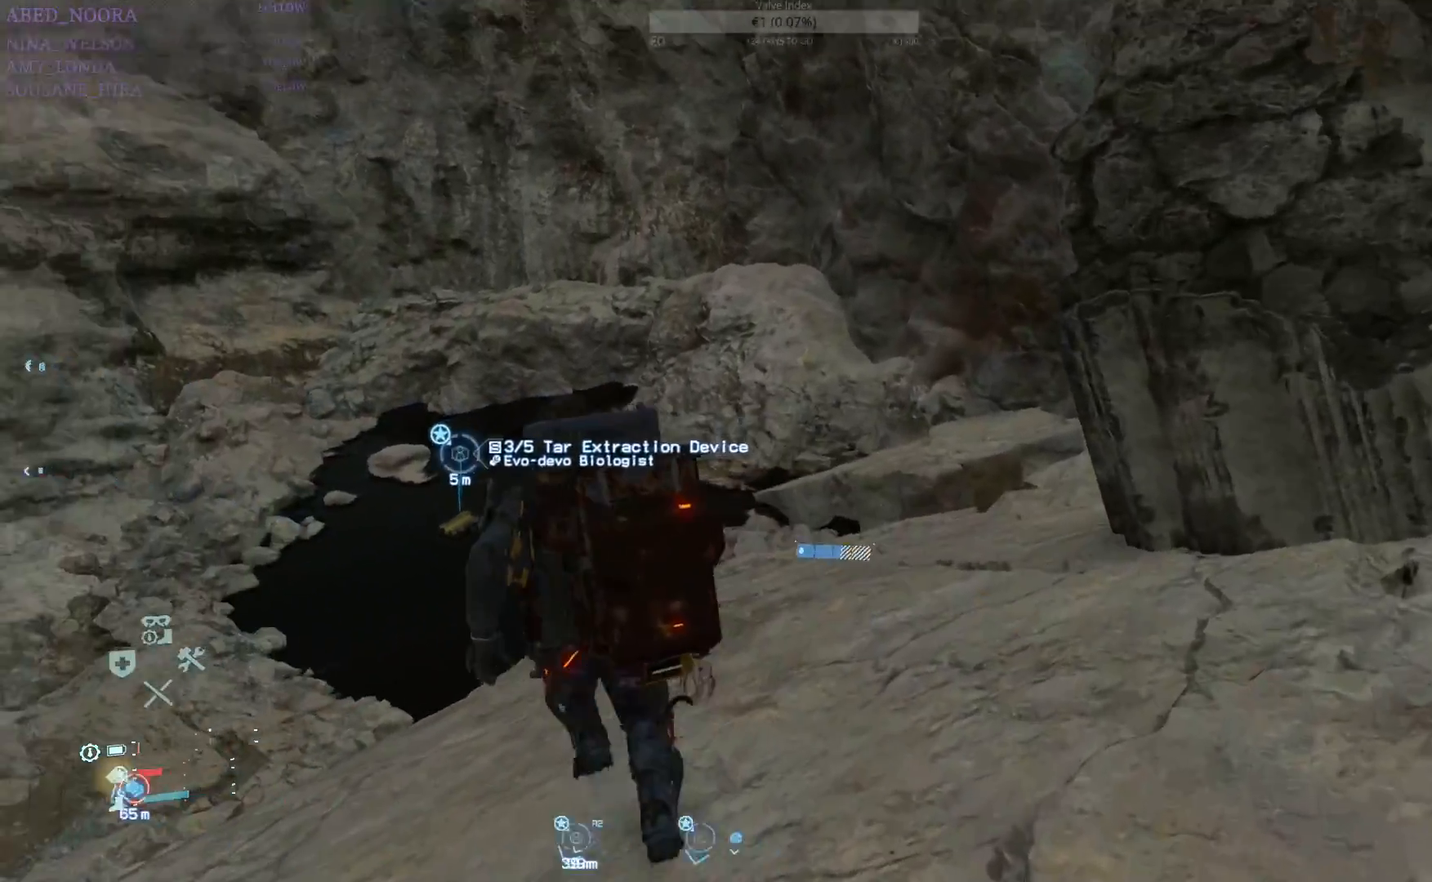
{"buttons": [], "left_stick": "up-left", "right_stick": "left", "events": [[467, "right_stick", "left"]]}
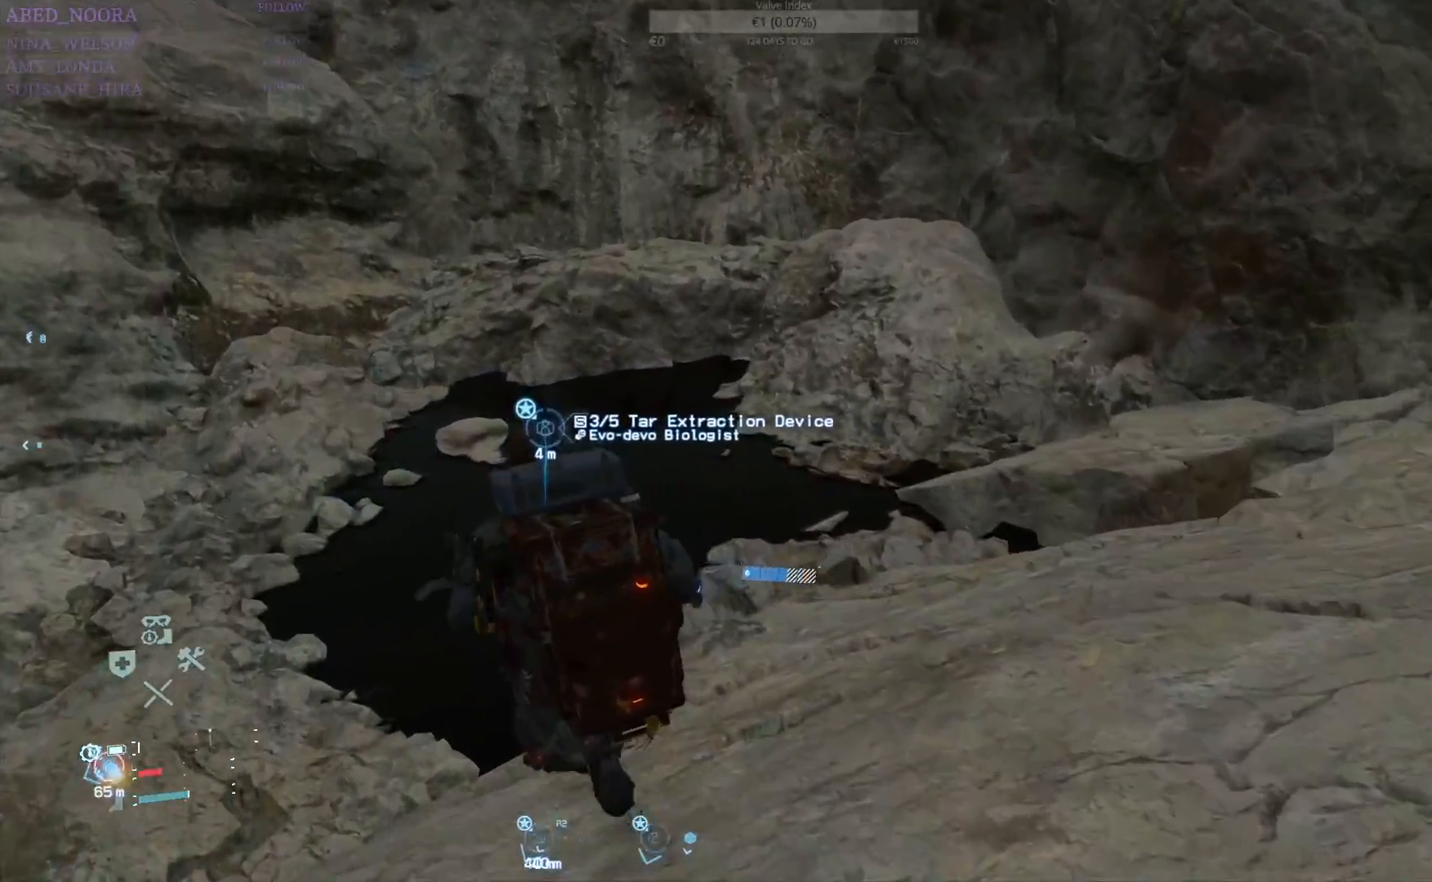
{"buttons": [], "left_stick": "up", "right_stick": "center", "events": [[83, "left_stick", "up"], [167, "right_stick", "center"]]}
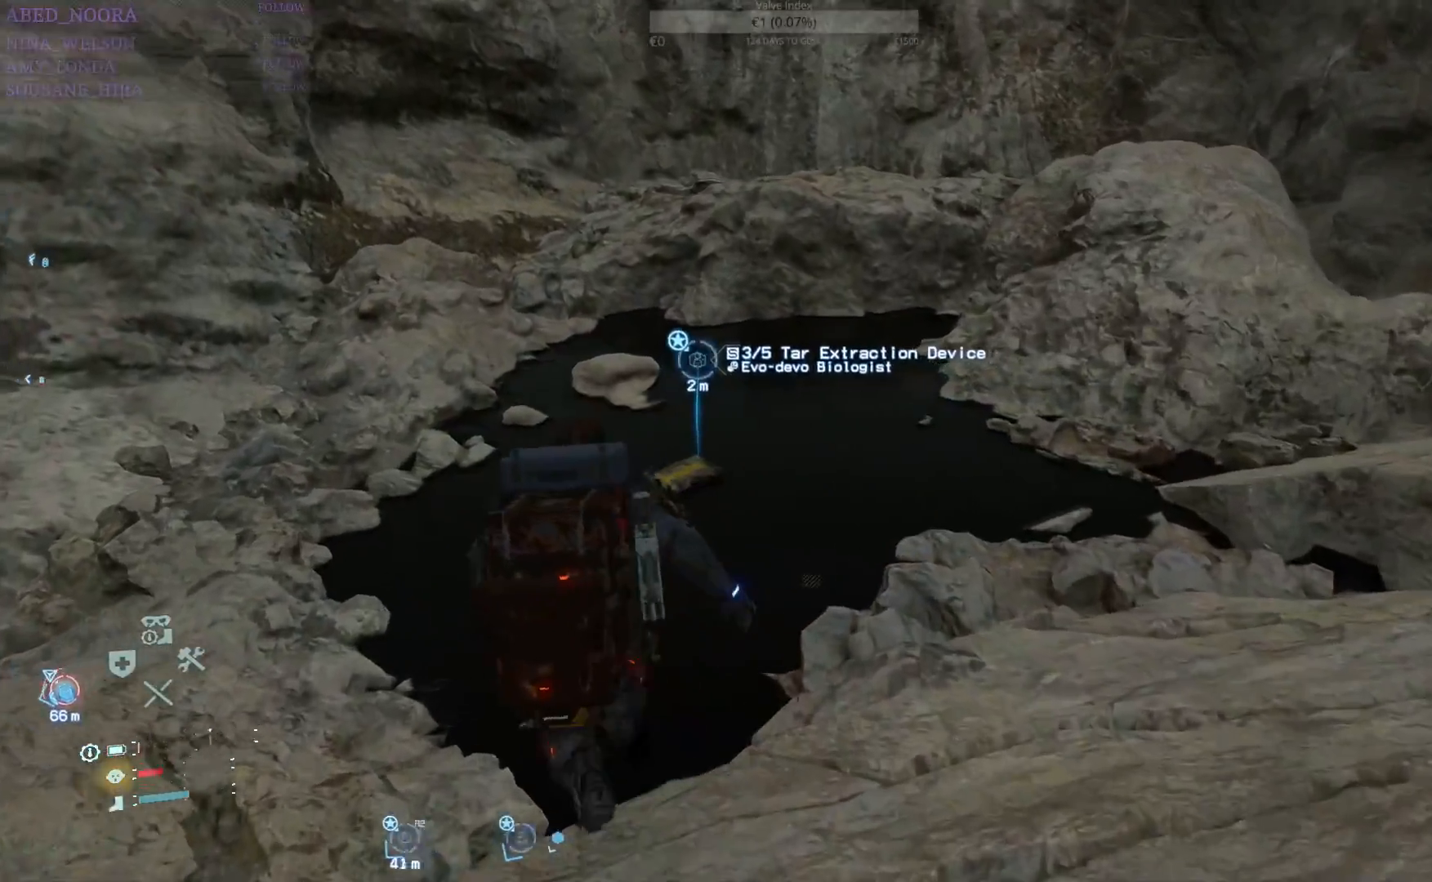
{"buttons": ["TRIANGLE"], "left_stick": "center", "right_stick": "center", "events": [[433, "TRIANGLE", "down"], [483, "left_stick", "center"]]}
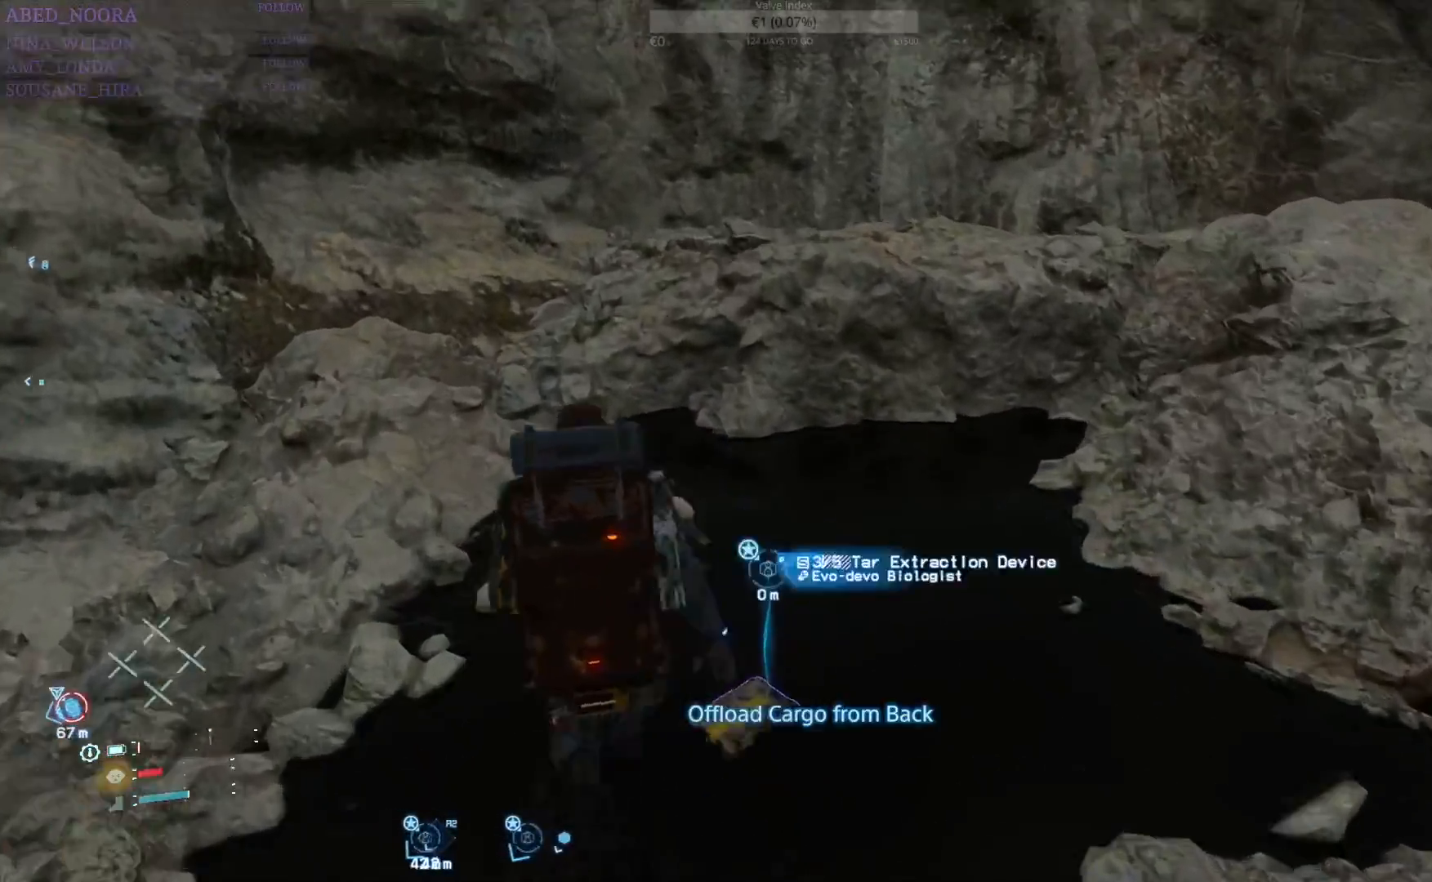
{"buttons": [], "left_stick": "down-right", "right_stick": "right", "events": [[33, "TRIANGLE", "up"], [33, "left_stick", "down-right"], [250, "right_stick", "right"]]}
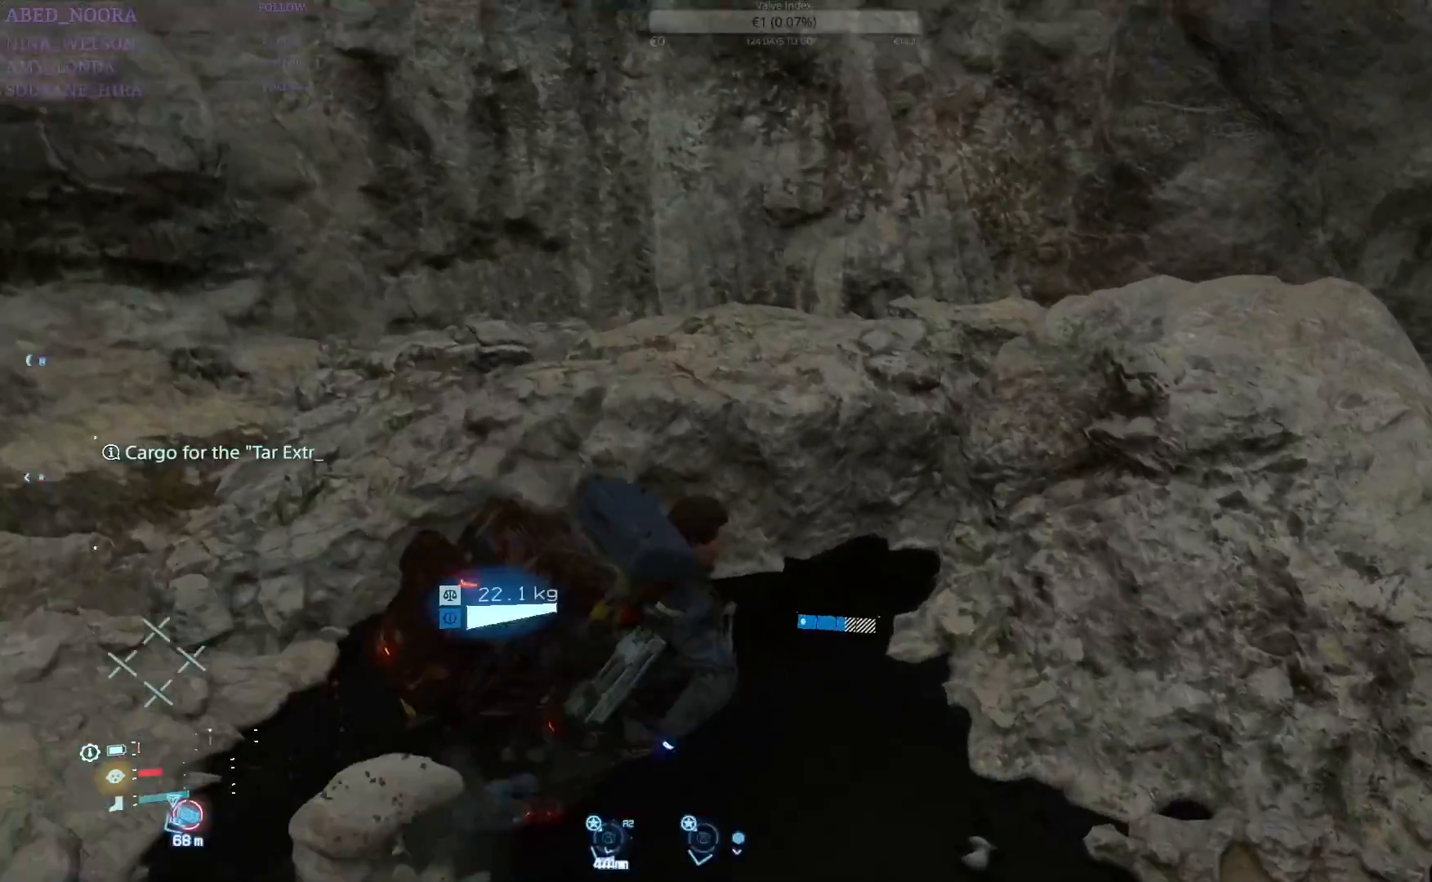
{"buttons": [], "left_stick": "right", "right_stick": "up-right", "events": [[250, "left_stick", "right"], [367, "right_stick", "up-right"]]}
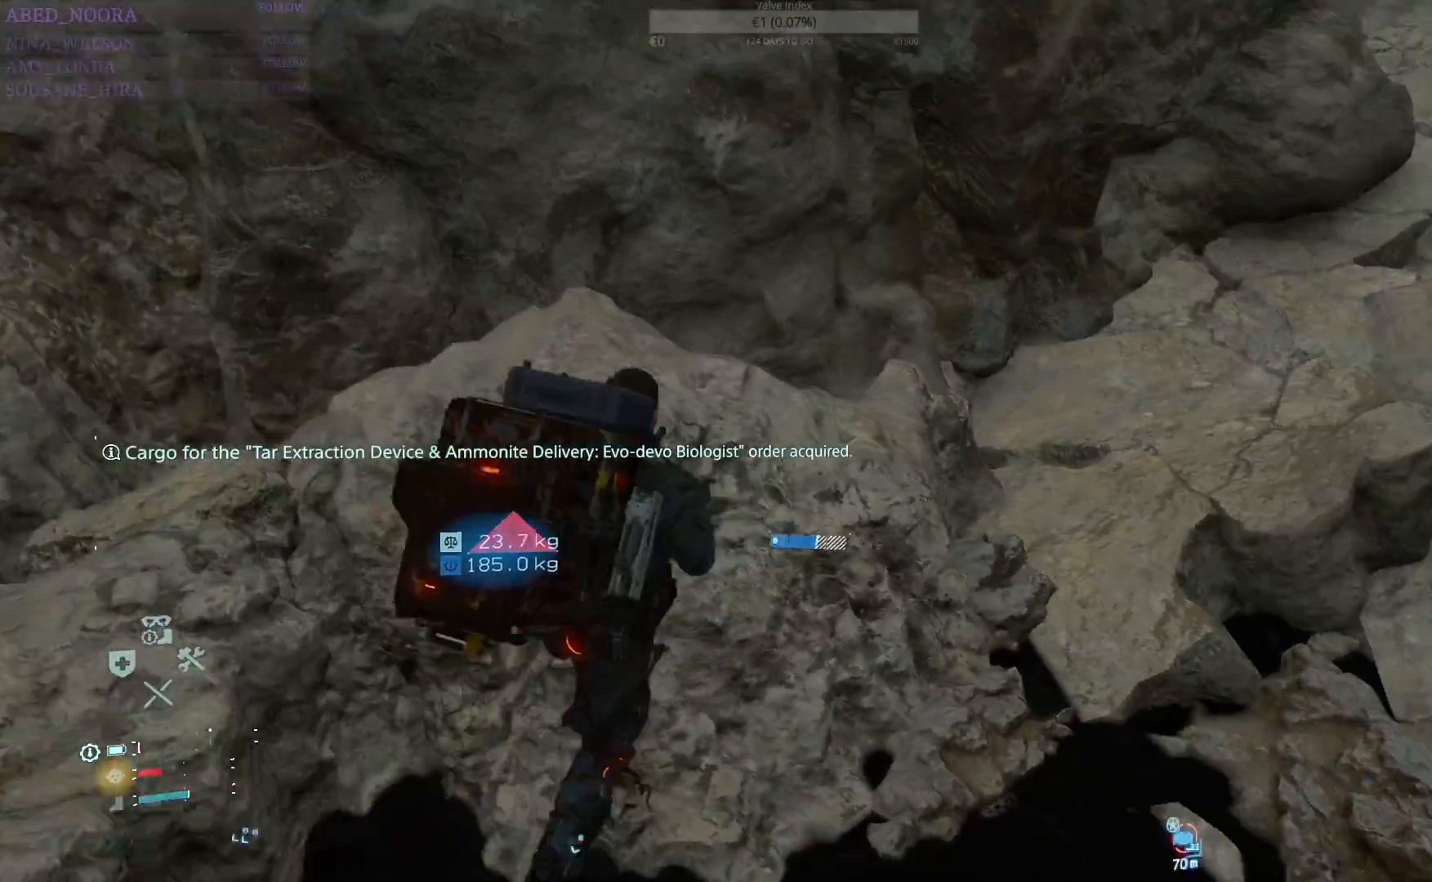
{"buttons": [], "left_stick": "up-right", "right_stick": "up", "events": [[33, "R1", "down"], [183, "R1", "up"], [267, "left_stick", "up-right"], [283, "right_stick", "up"]]}
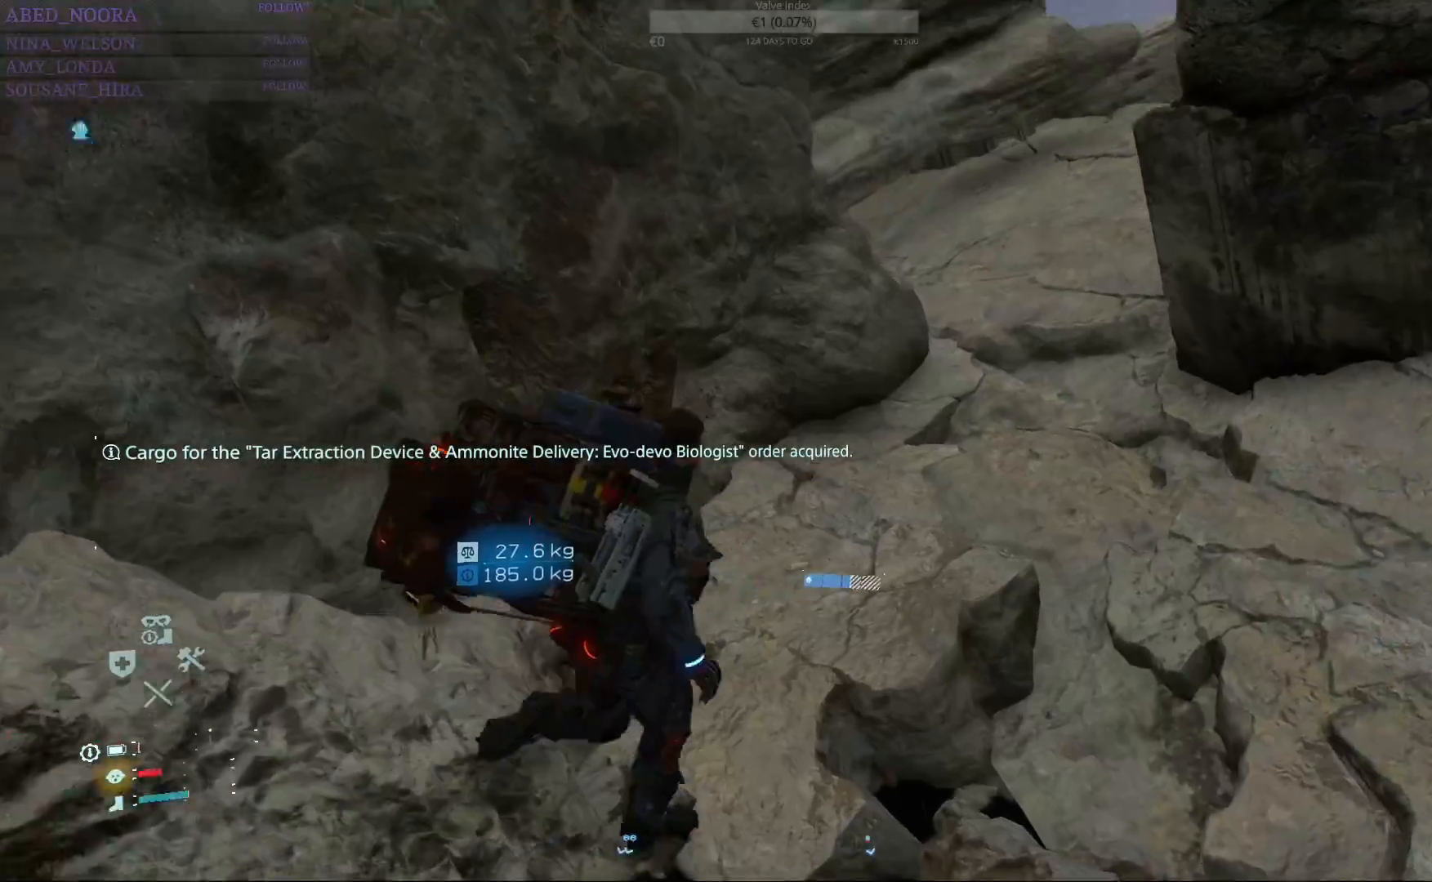
{"buttons": [], "left_stick": "up", "right_stick": "center", "events": [[100, "right_stick", "center"], [233, "right_stick", "up-right"], [417, "right_stick", "center"], [467, "left_stick", "up"]]}
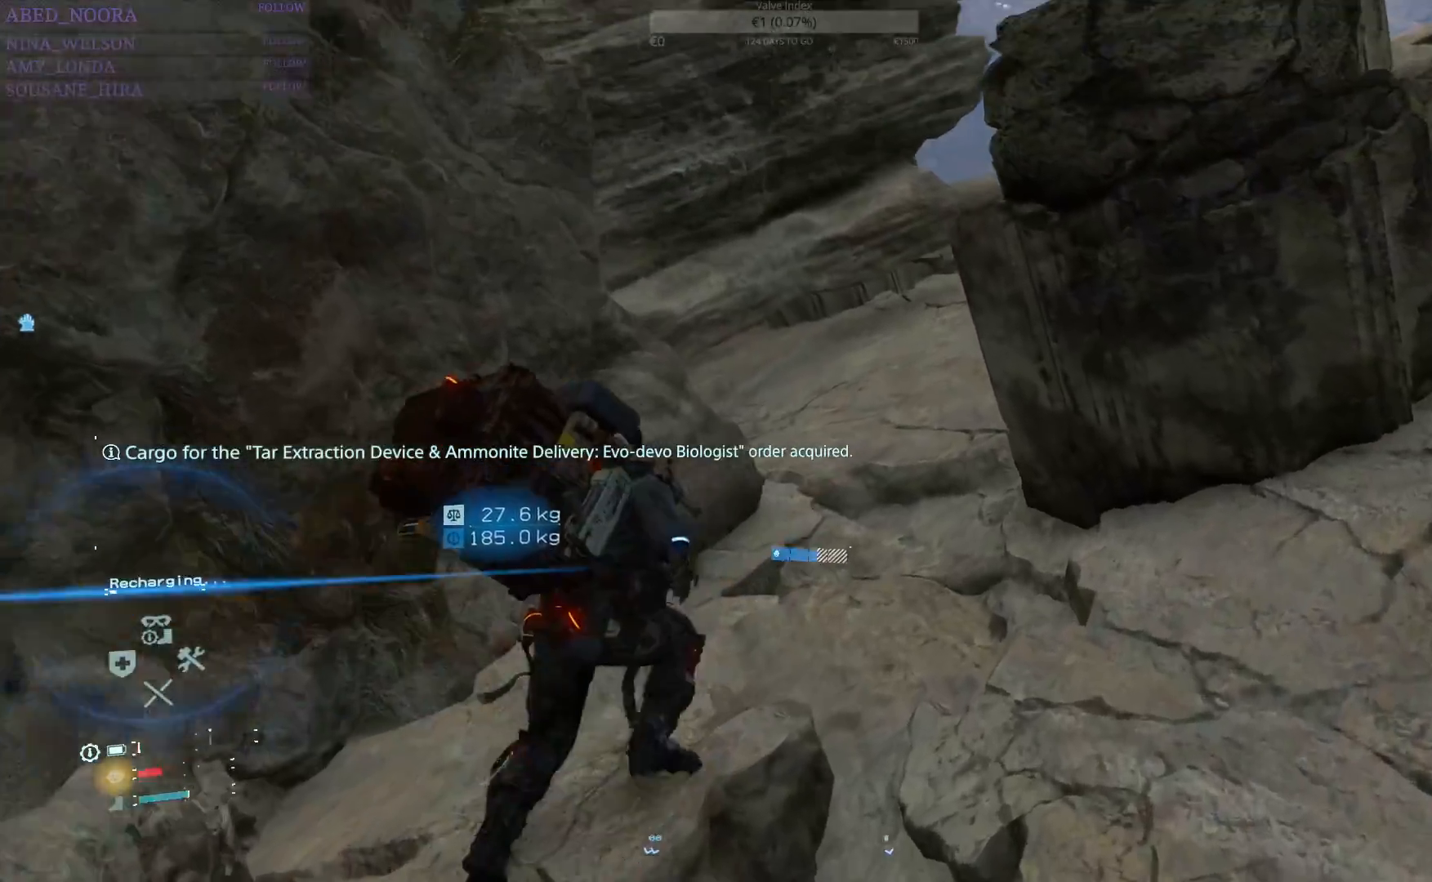
{"buttons": [], "left_stick": "up", "right_stick": "center", "events": []}
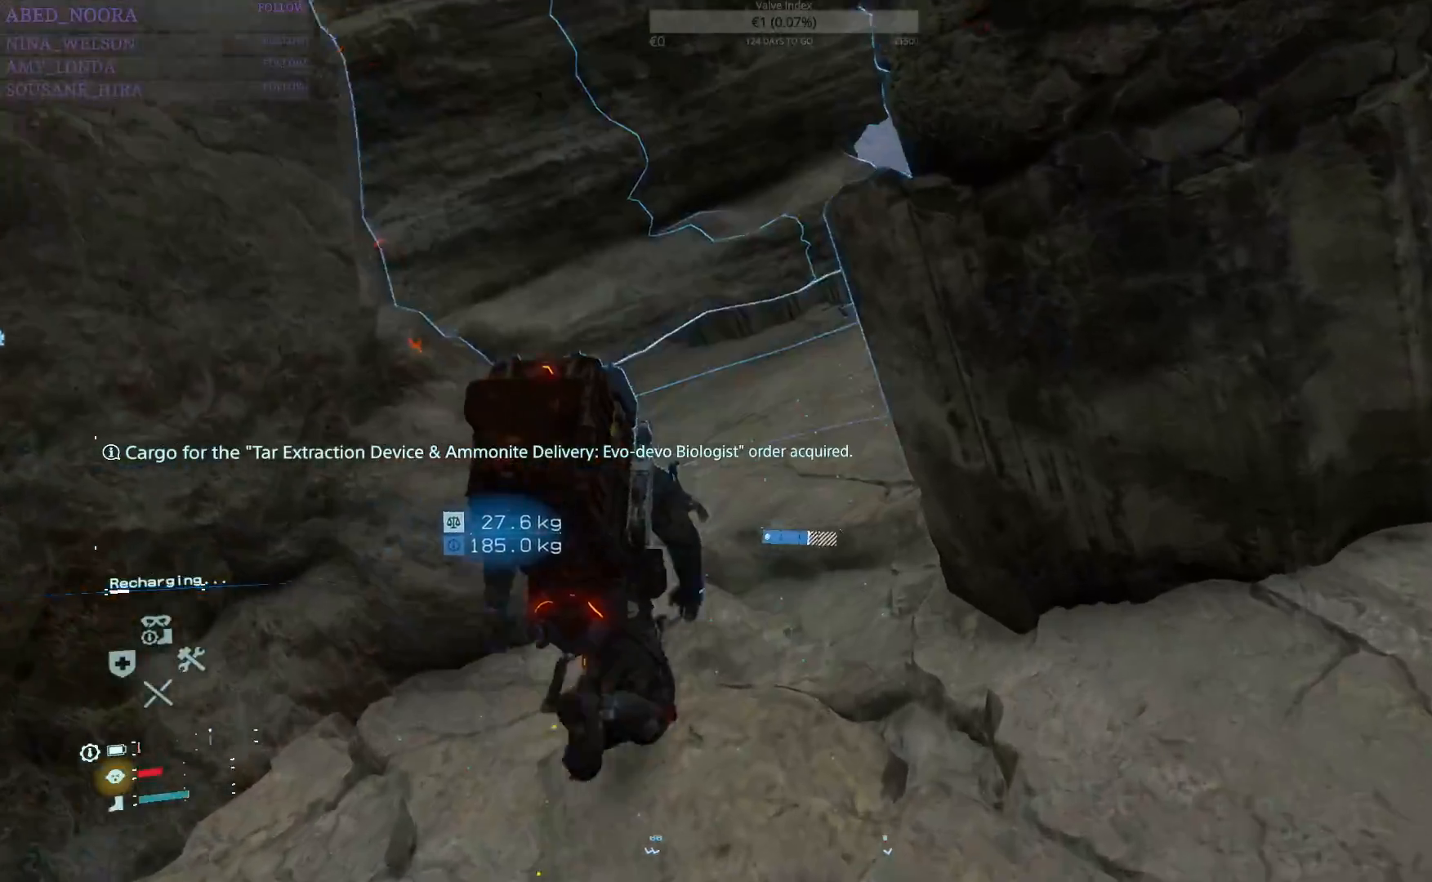
{"buttons": [], "left_stick": "up-right", "right_stick": "right", "events": [[217, "right_stick", "right"], [267, "left_stick", "up-right"]]}
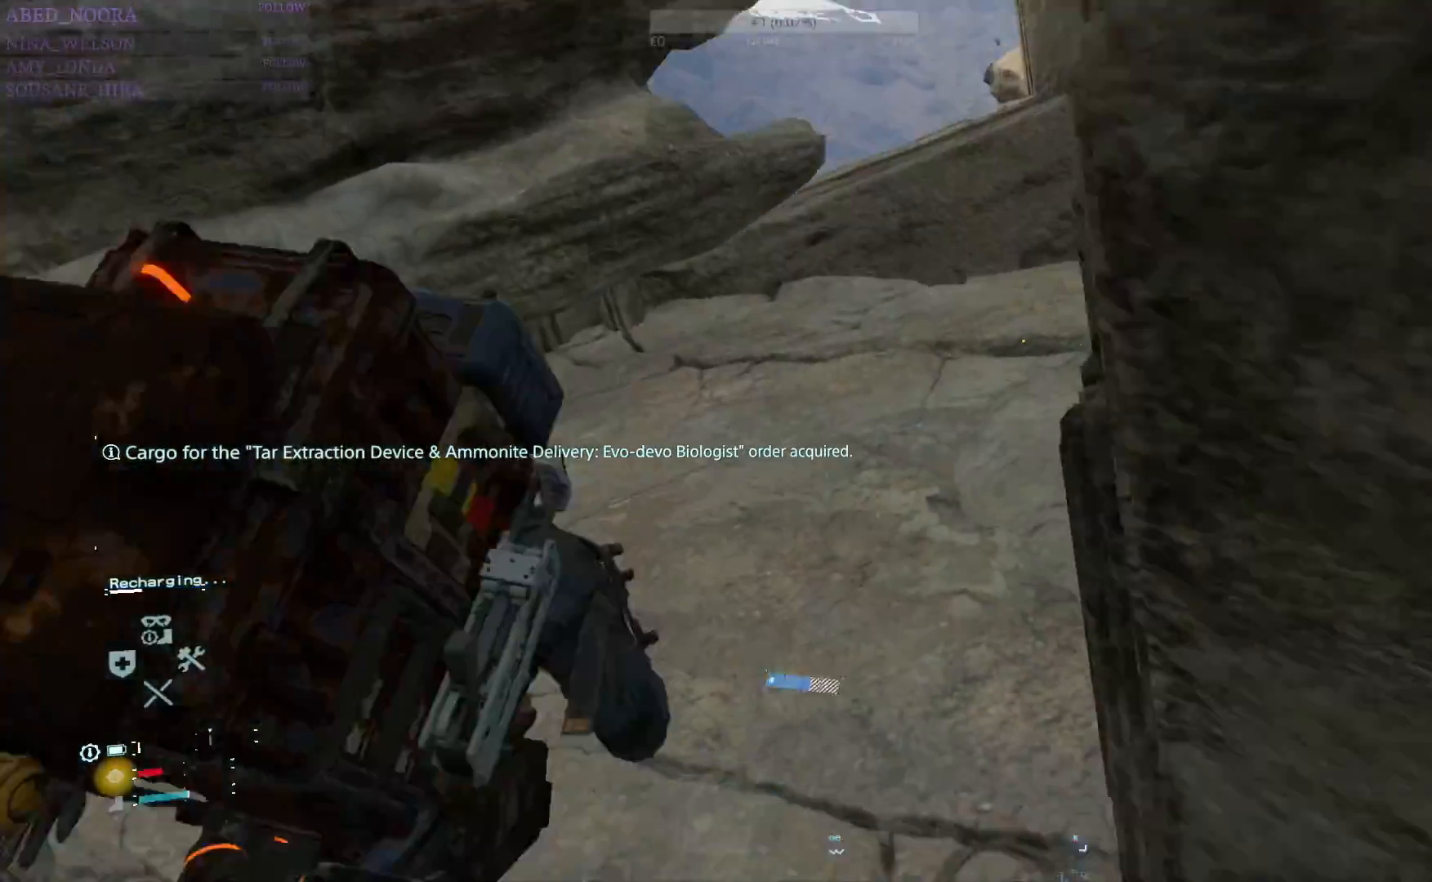
{"buttons": [], "left_stick": "up", "right_stick": "center", "events": [[67, "right_stick", "center"], [167, "left_stick", "up"]]}
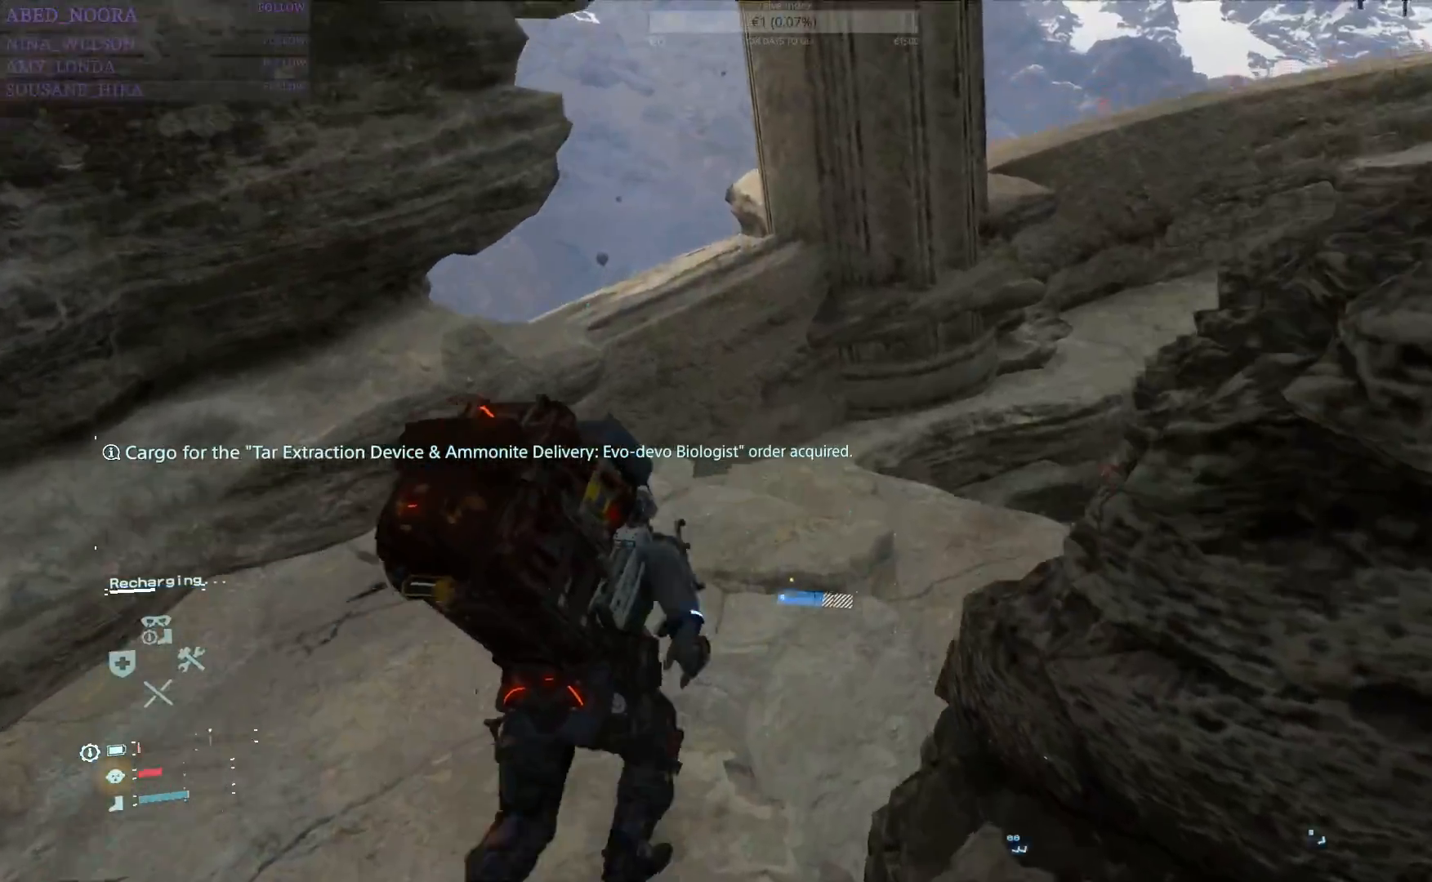
{"buttons": [], "left_stick": "up", "right_stick": "center", "events": [[117, "right_stick", "down-left"], [417, "right_stick", "center"]]}
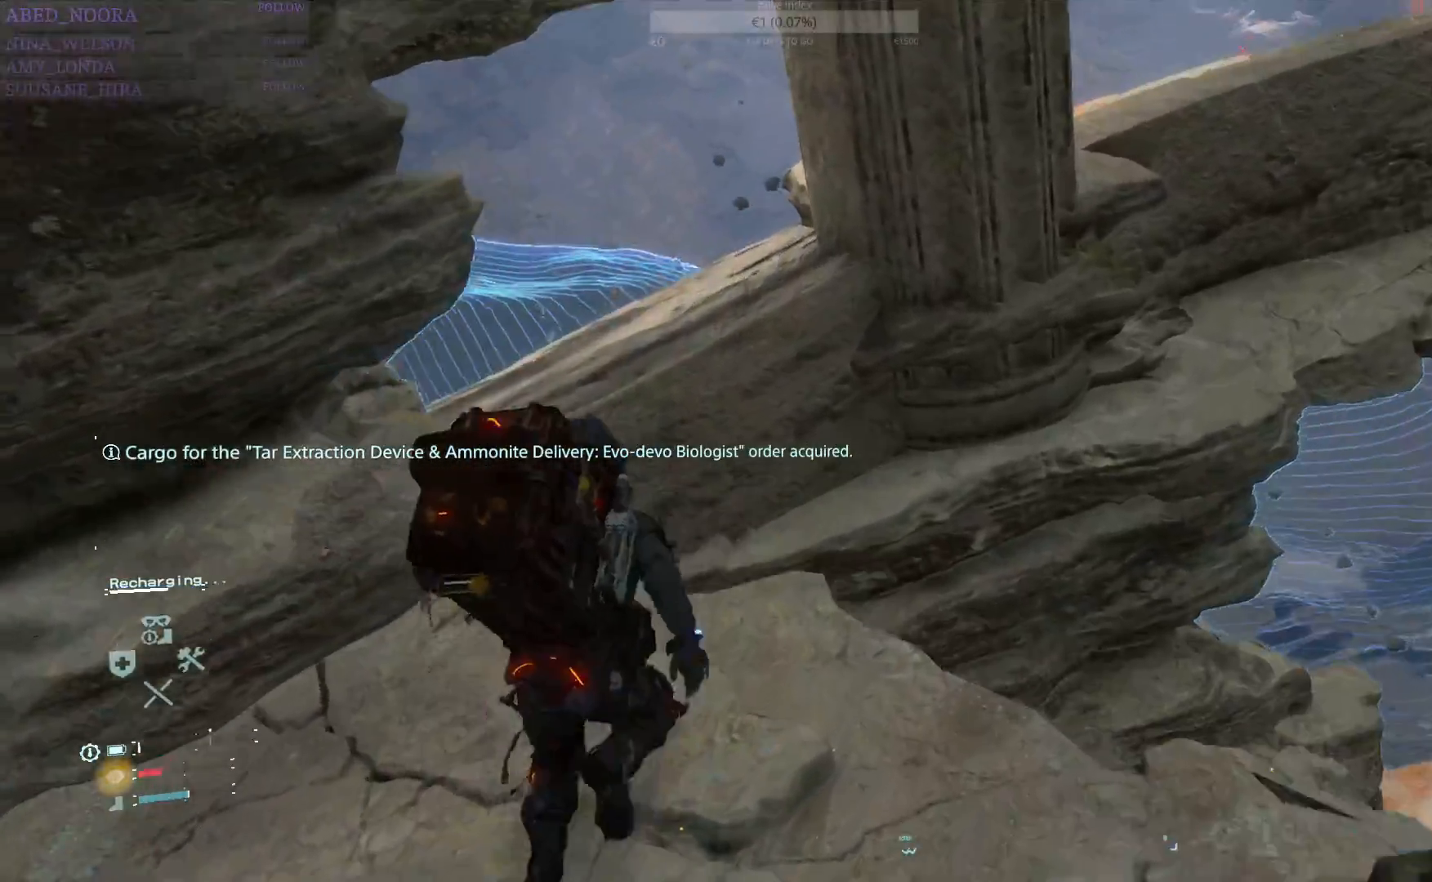
{"buttons": ["CROSS"], "left_stick": "up", "right_stick": "center", "events": [[150, "right_stick", "down-left"], [383, "right_stick", "center"], [450, "CROSS", "down"]]}
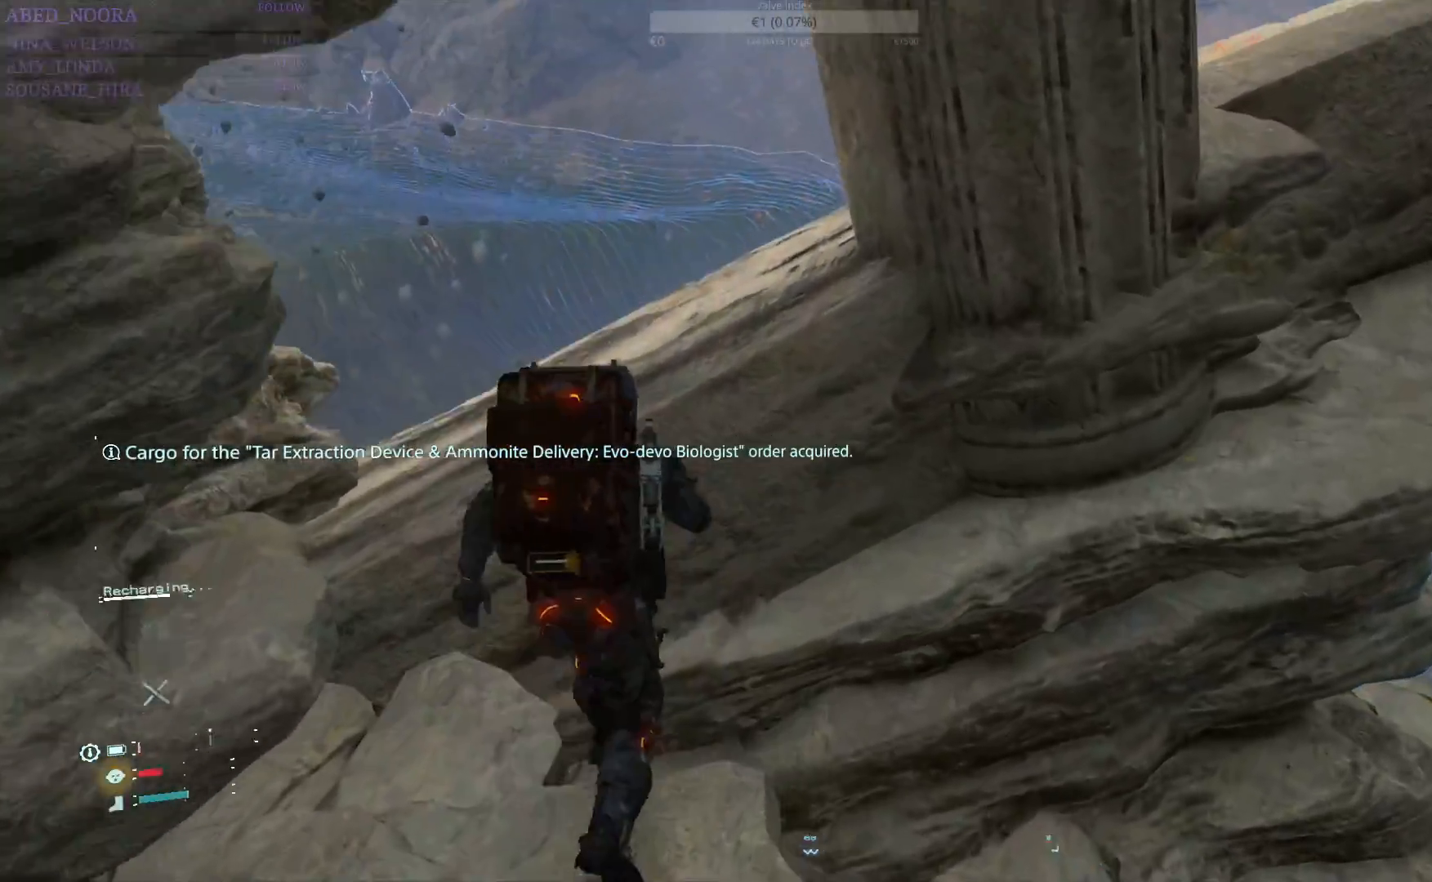
{"buttons": [], "left_stick": "up", "right_stick": "center", "events": [[67, "CROSS", "up"], [200, "right_stick", "down-left"], [450, "right_stick", "center"]]}
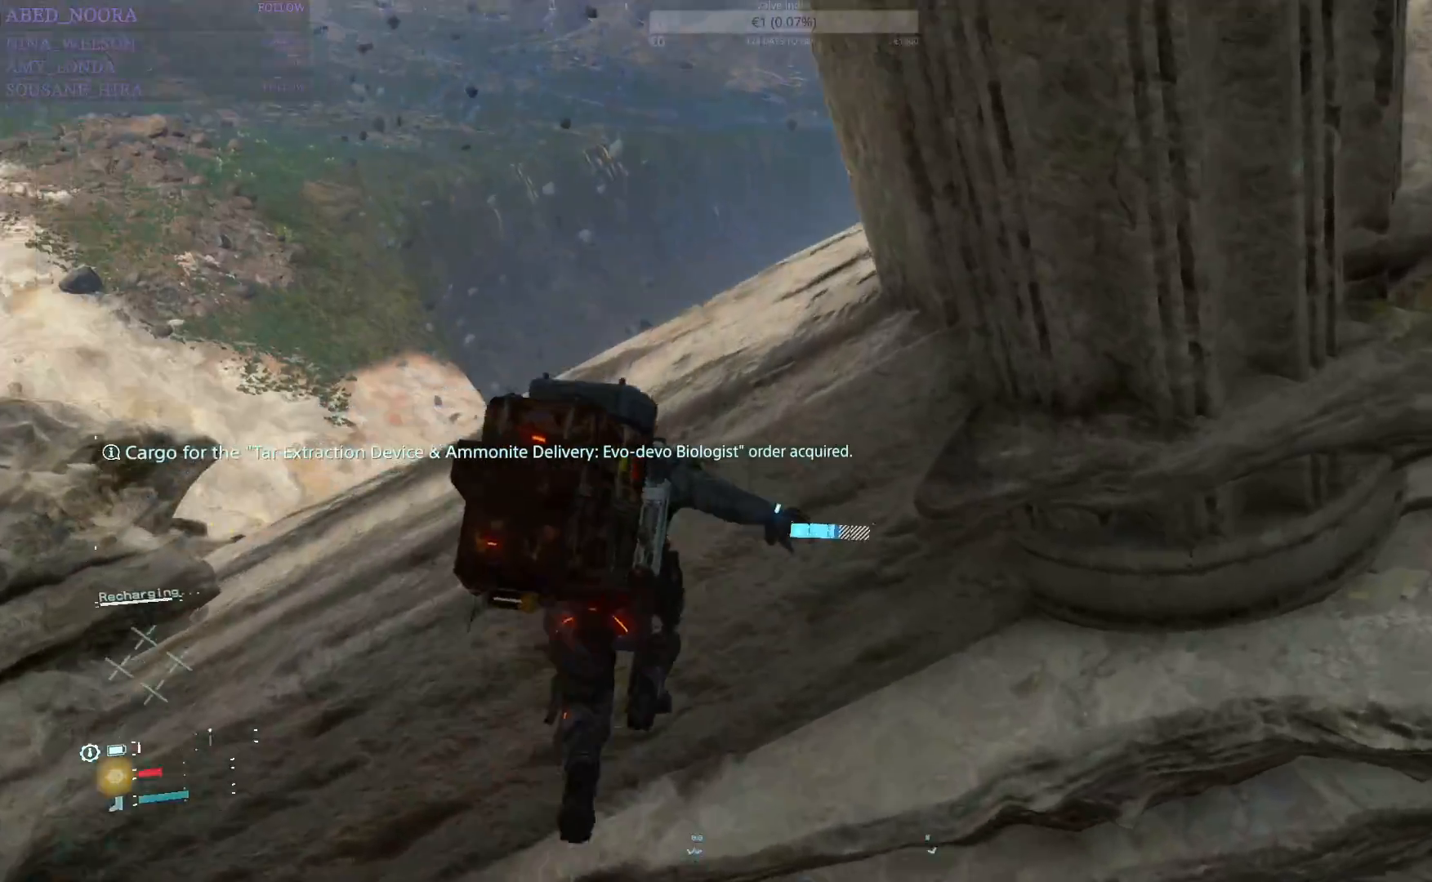
{"buttons": [], "left_stick": "center", "right_stick": "down-left", "events": [[117, "right_stick", "down-left"], [267, "right_stick", "center"], [417, "left_stick", "center"], [450, "right_stick", "down-left"]]}
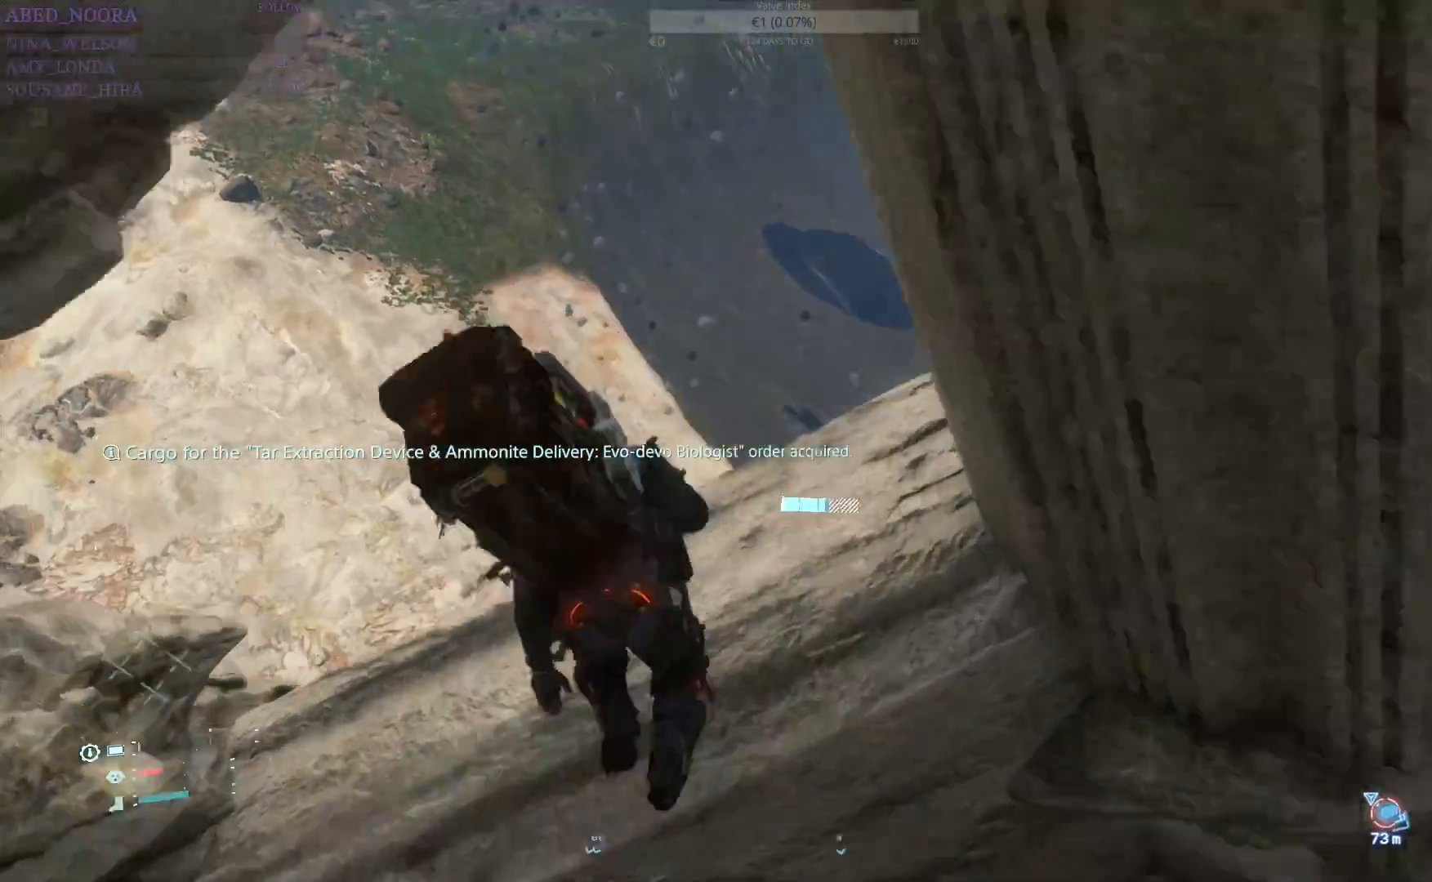
{"buttons": [], "left_stick": "center", "right_stick": "left", "events": [[450, "right_stick", "left"]]}
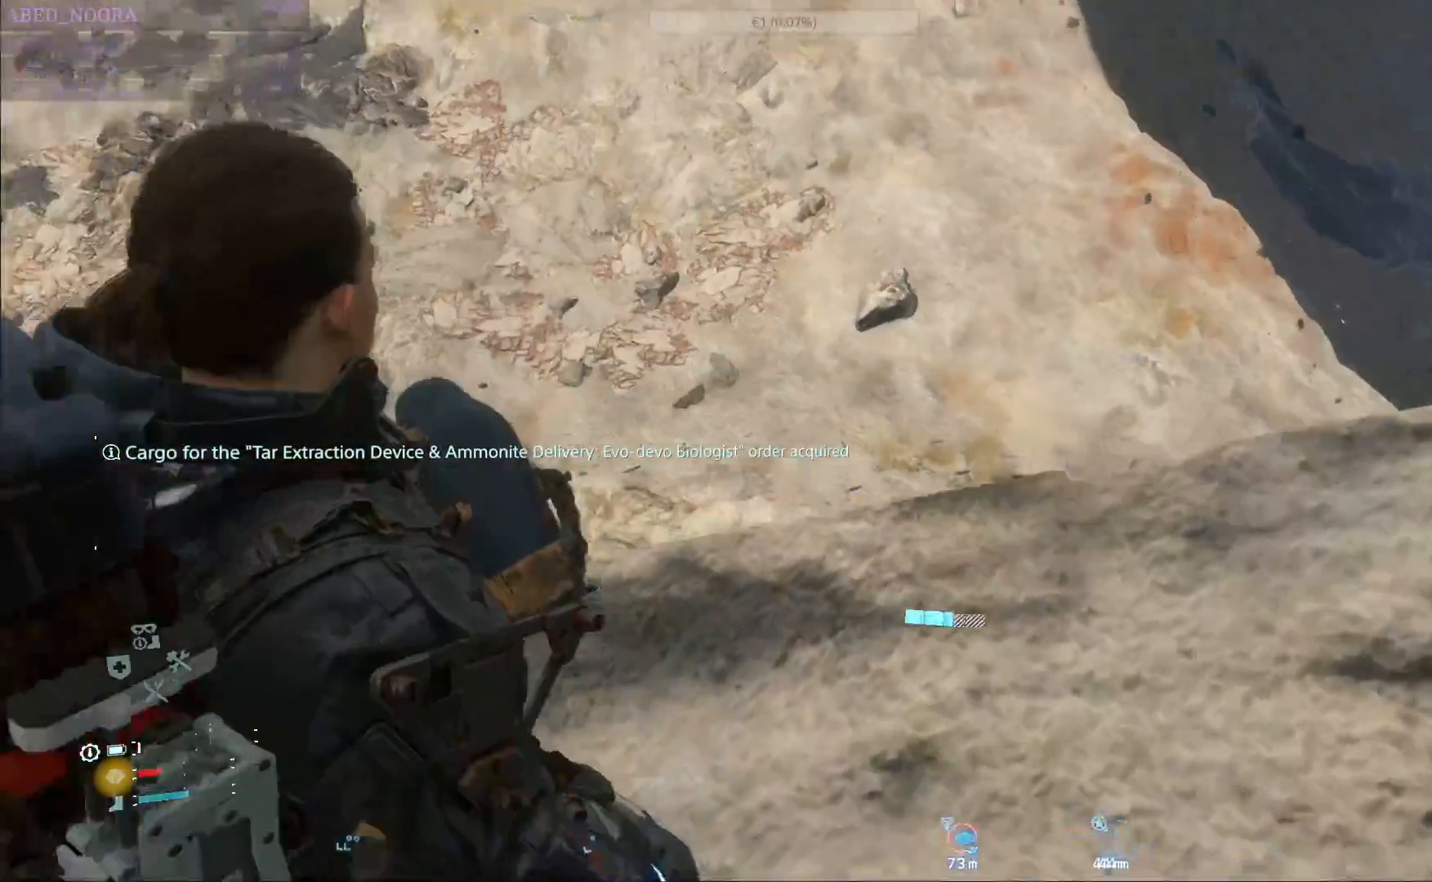
{"buttons": [], "left_stick": "center", "right_stick": "up-left", "events": [[50, "right_stick", "up-left"]]}
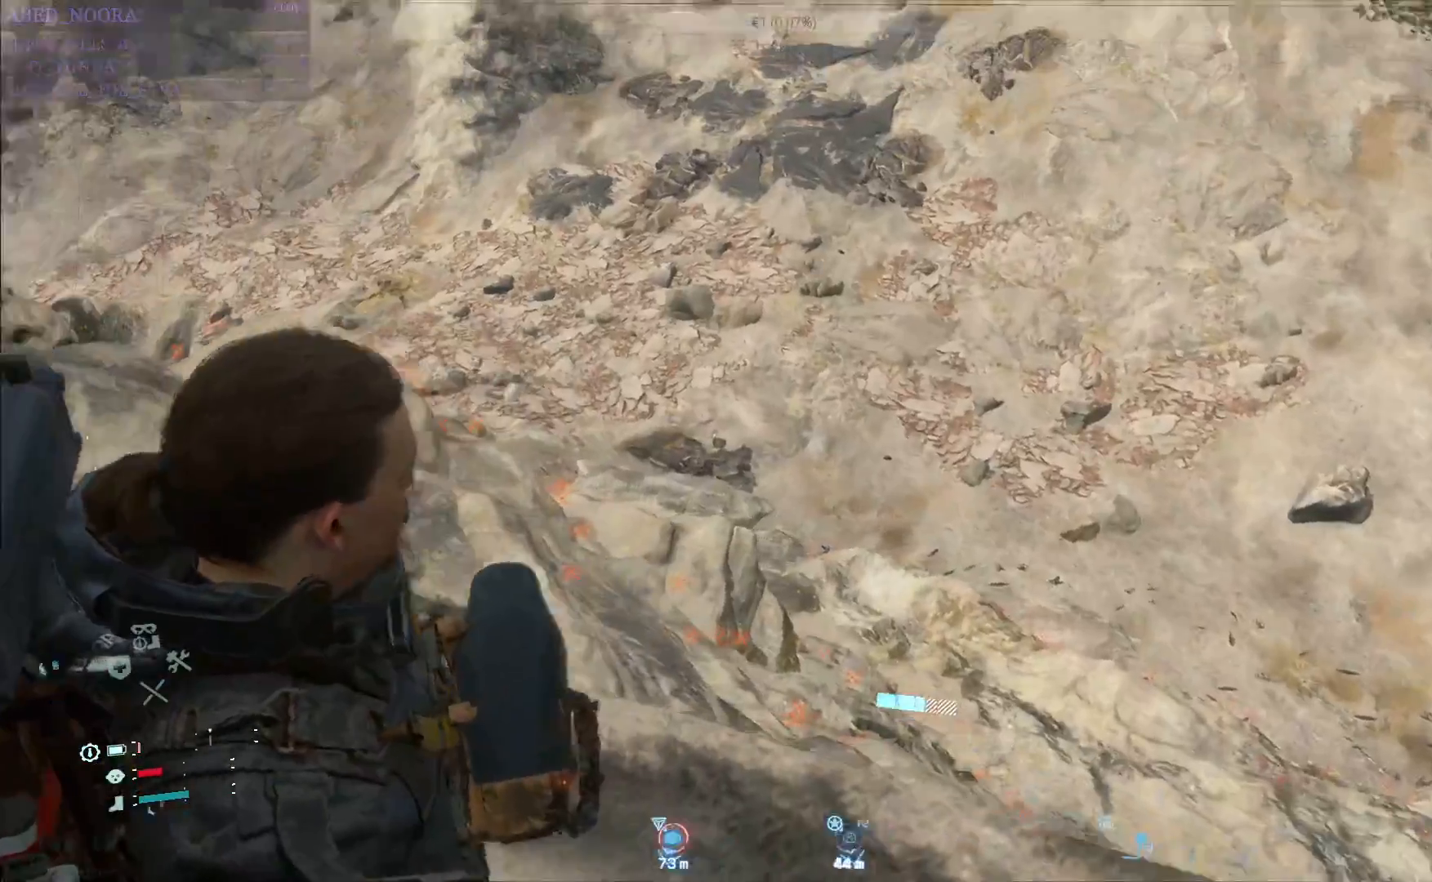
{"buttons": ["R1"], "left_stick": "center", "right_stick": "center", "events": [[383, "right_stick", "center"], [450, "R1", "down"]]}
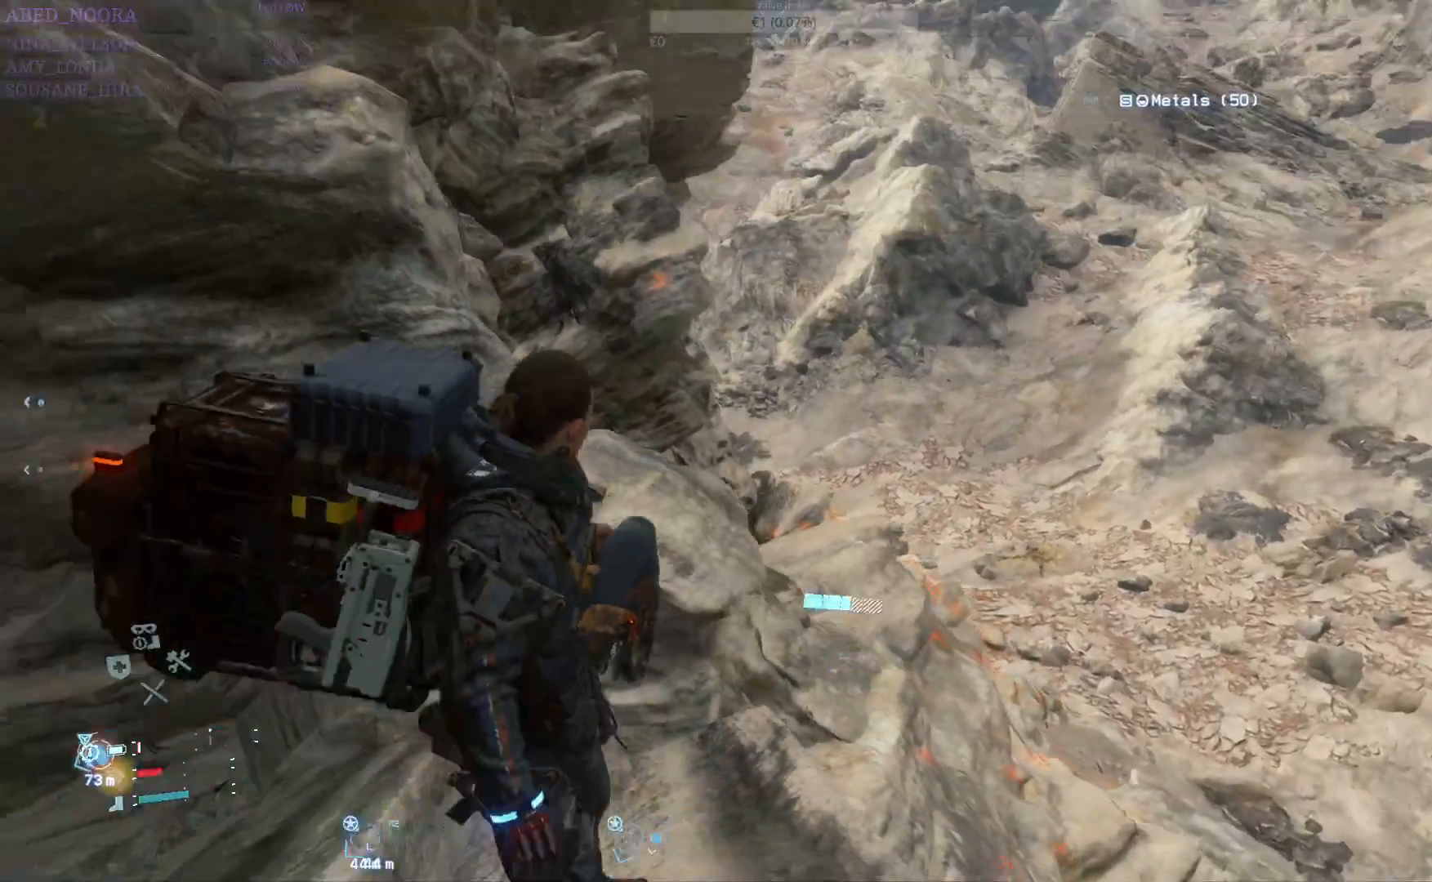
{"buttons": [], "left_stick": "center", "right_stick": "center", "events": [[67, "R1", "up"]]}
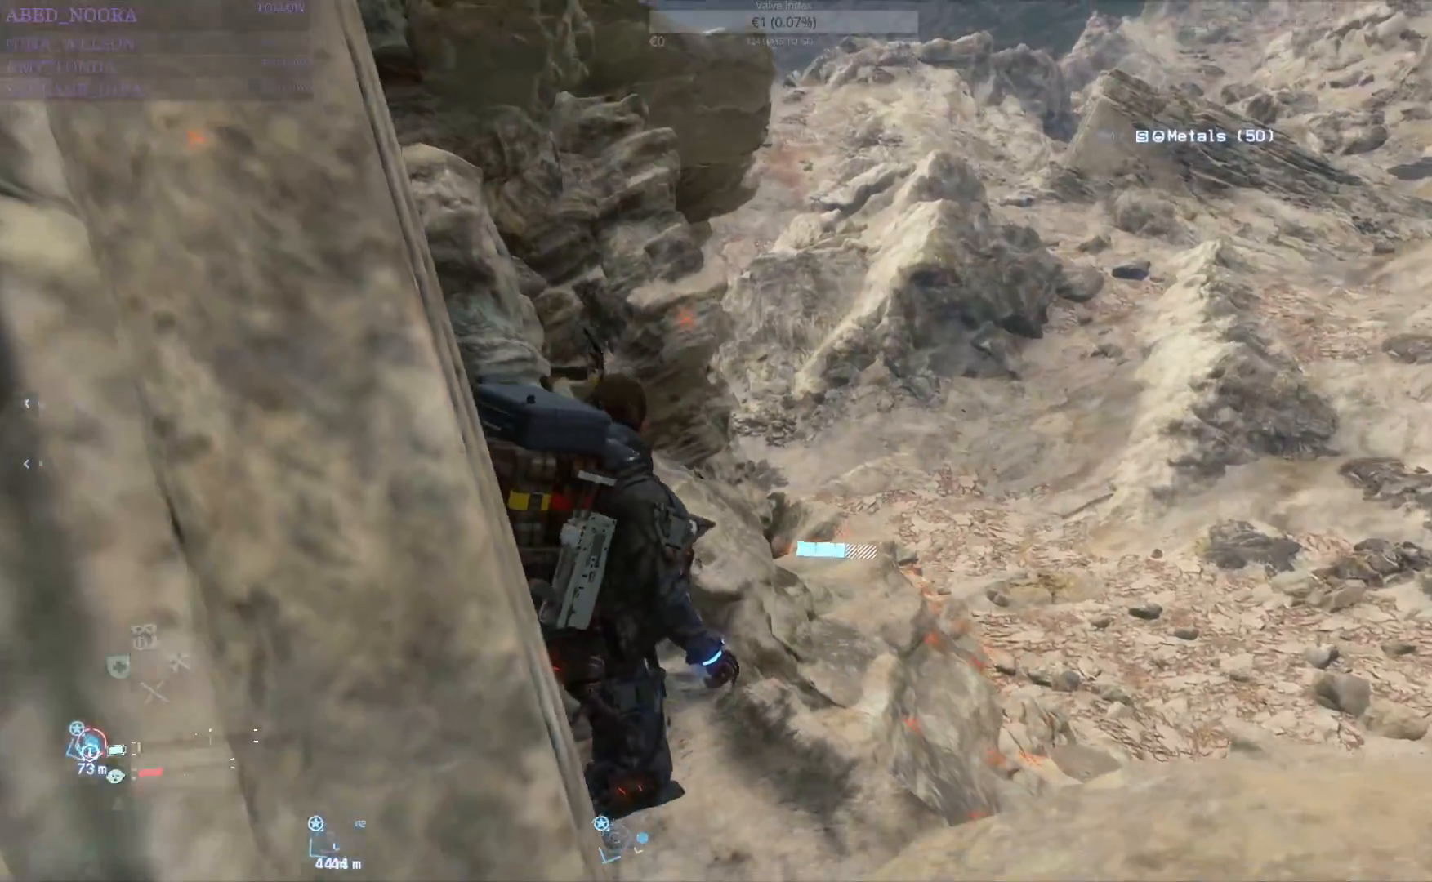
{"buttons": [], "left_stick": "center", "right_stick": "left", "events": [[67, "right_stick", "up-left"], [483, "right_stick", "left"]]}
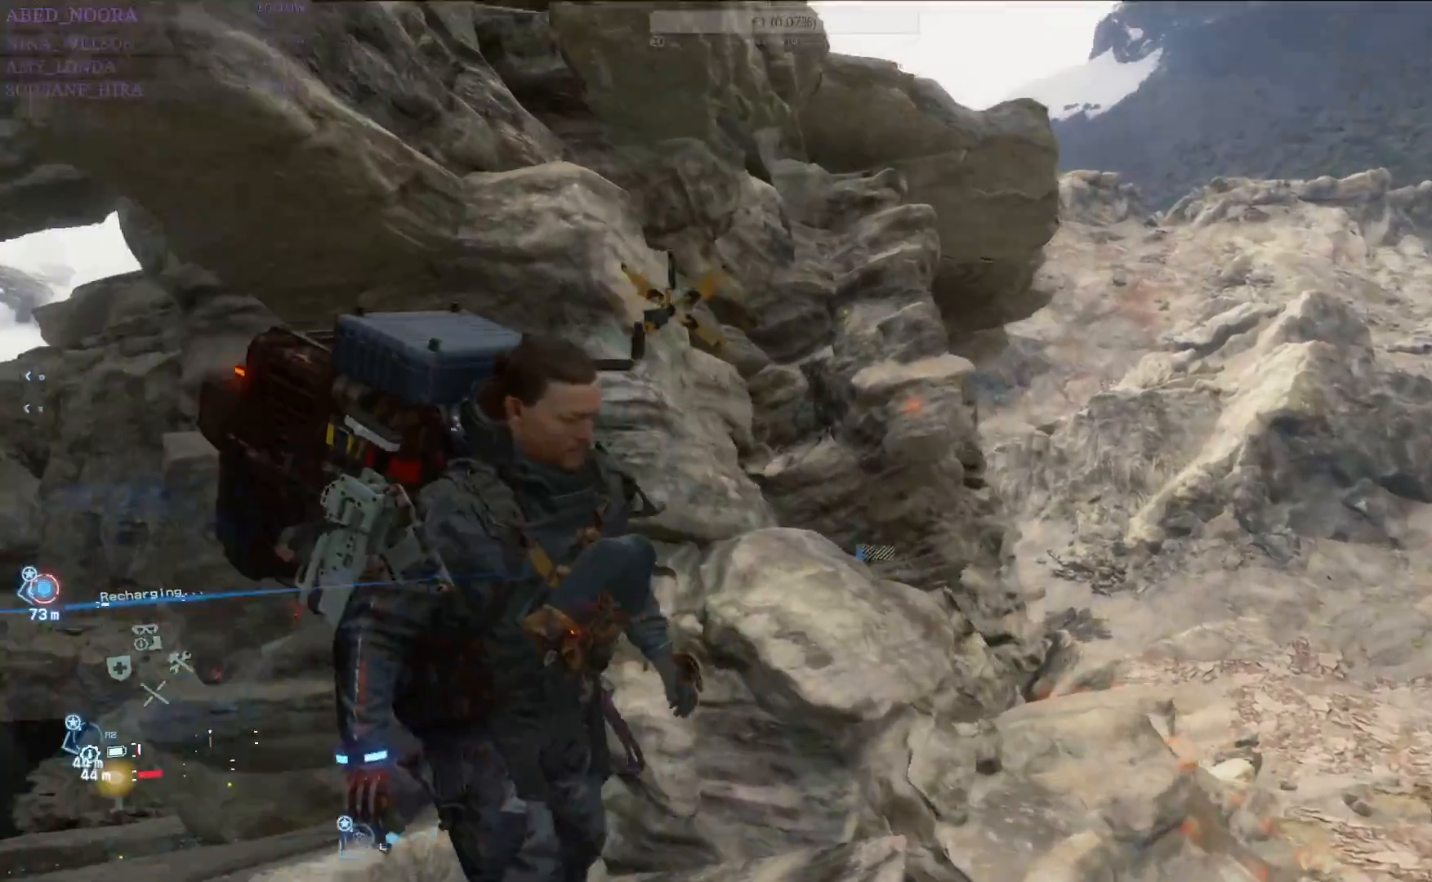
{"buttons": [], "left_stick": "center", "right_stick": "down-left", "events": [[217, "right_stick", "down-left"]]}
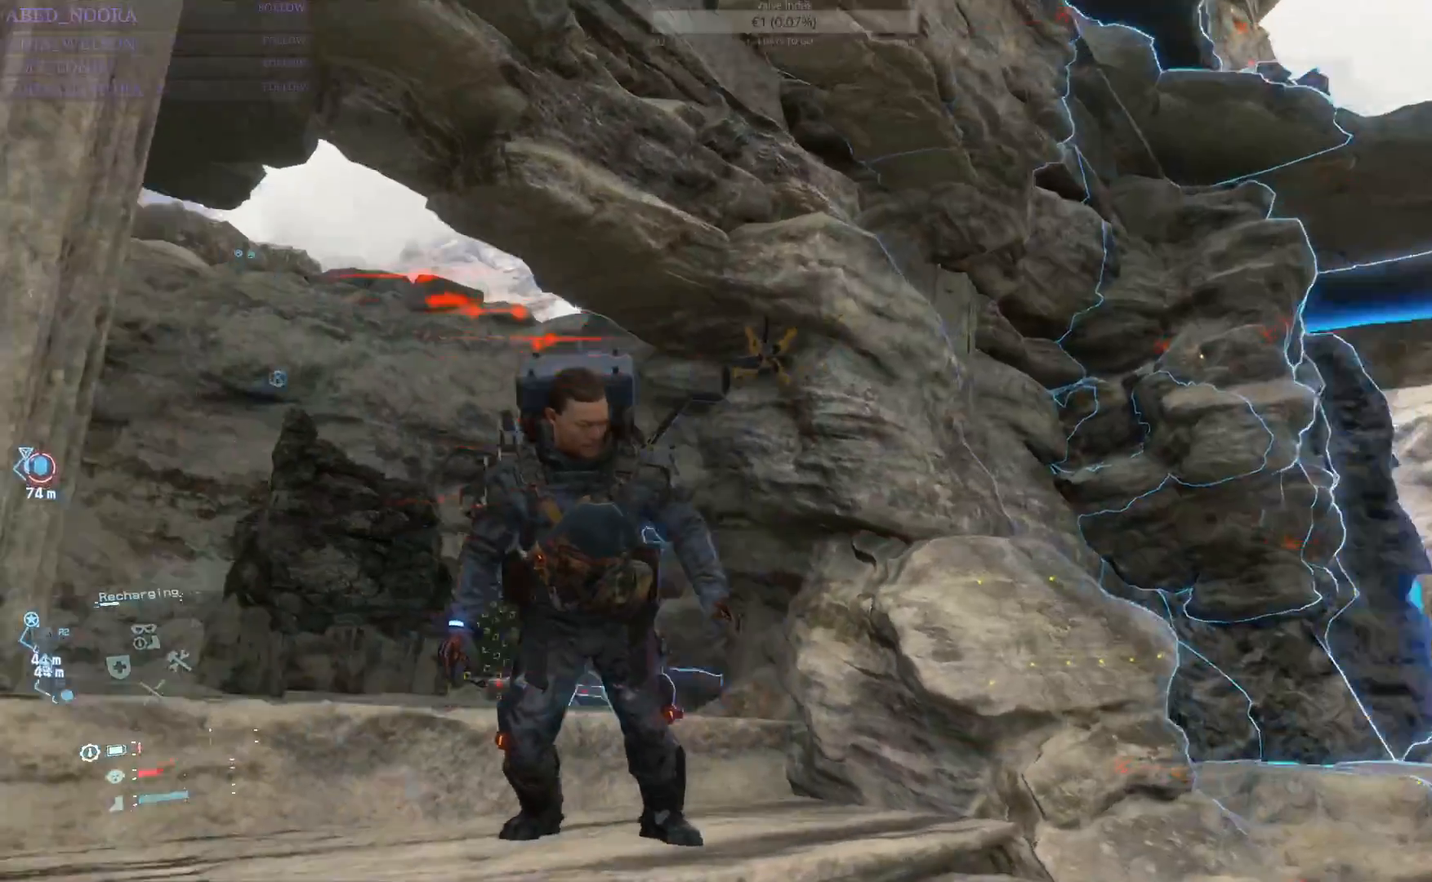
{"buttons": [], "left_stick": "up-left", "right_stick": "left", "events": [[217, "right_stick", "left"], [350, "left_stick", "left"], [467, "left_stick", "up-left"]]}